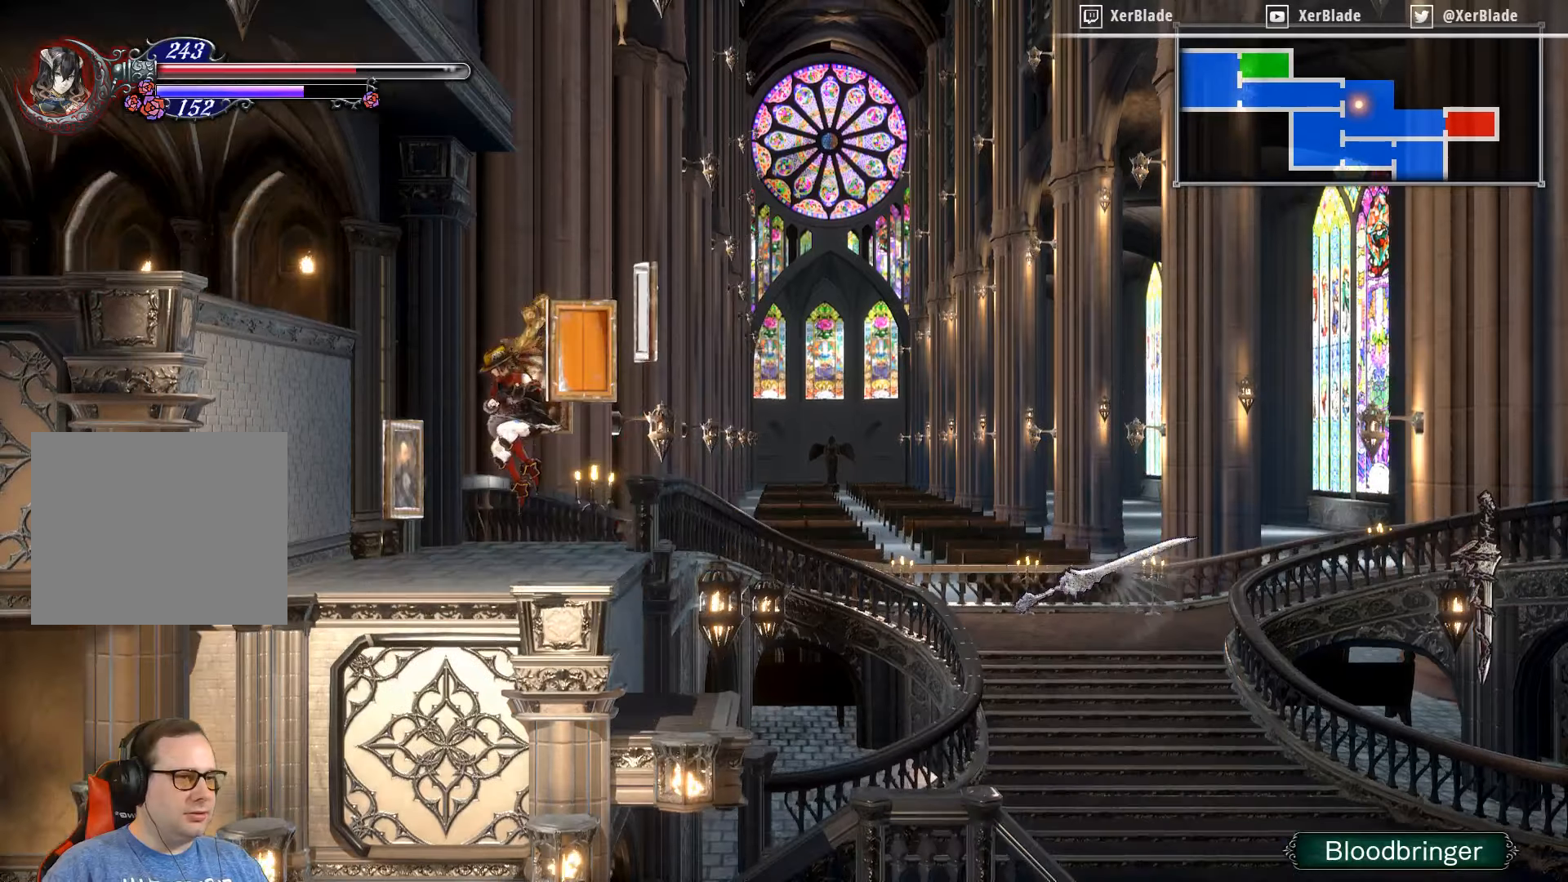
Gameplay with a controller (PlayStation layout); each line is a JSON object with the inputs held at the frame after it. "events" lists button and stick changes between this image and that frame as [ms after this image, input, new state], when the widget could be followed in between. Not read: left_stick.
{"buttons": [], "right_stick": "center", "events": [[133, "DPAD_RIGHT", "down"], [250, "DPAD_RIGHT", "up"]]}
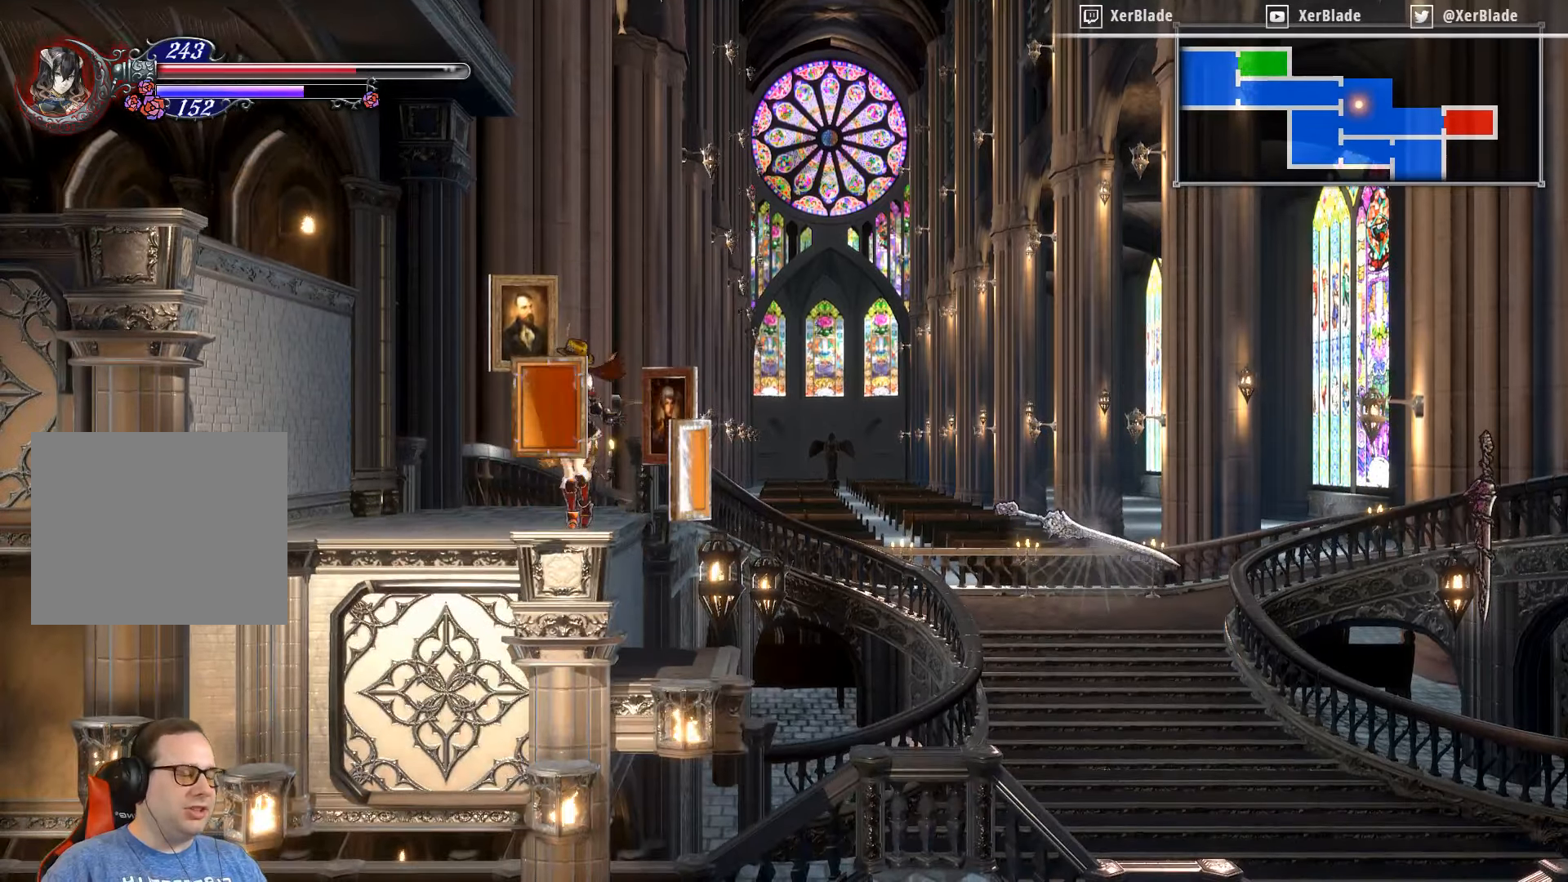
{"buttons": [], "right_stick": "center", "events": []}
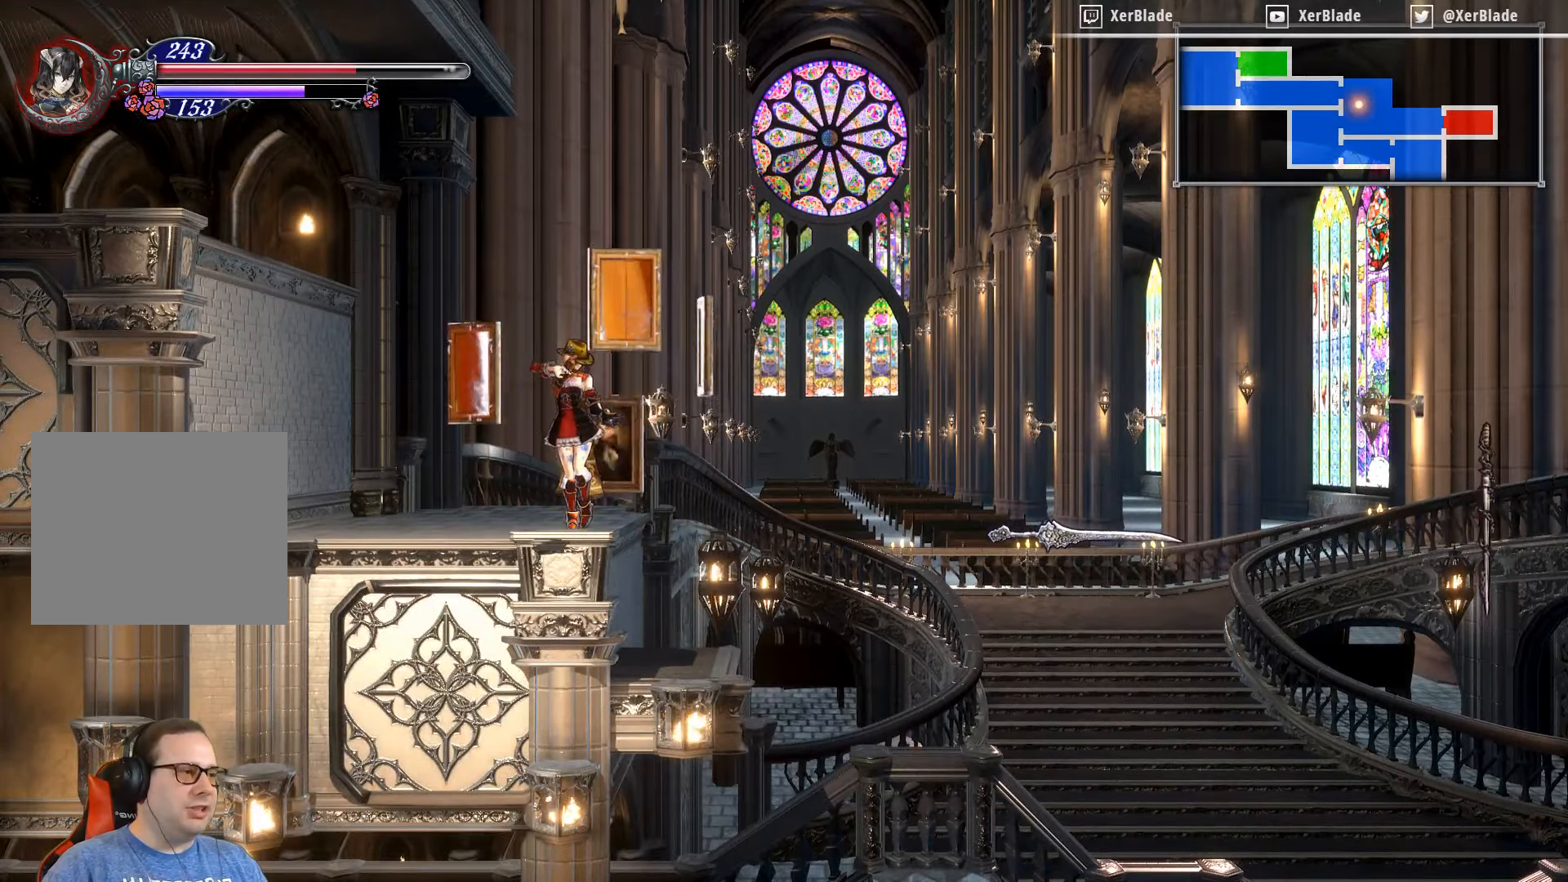
{"buttons": [], "right_stick": "center", "events": []}
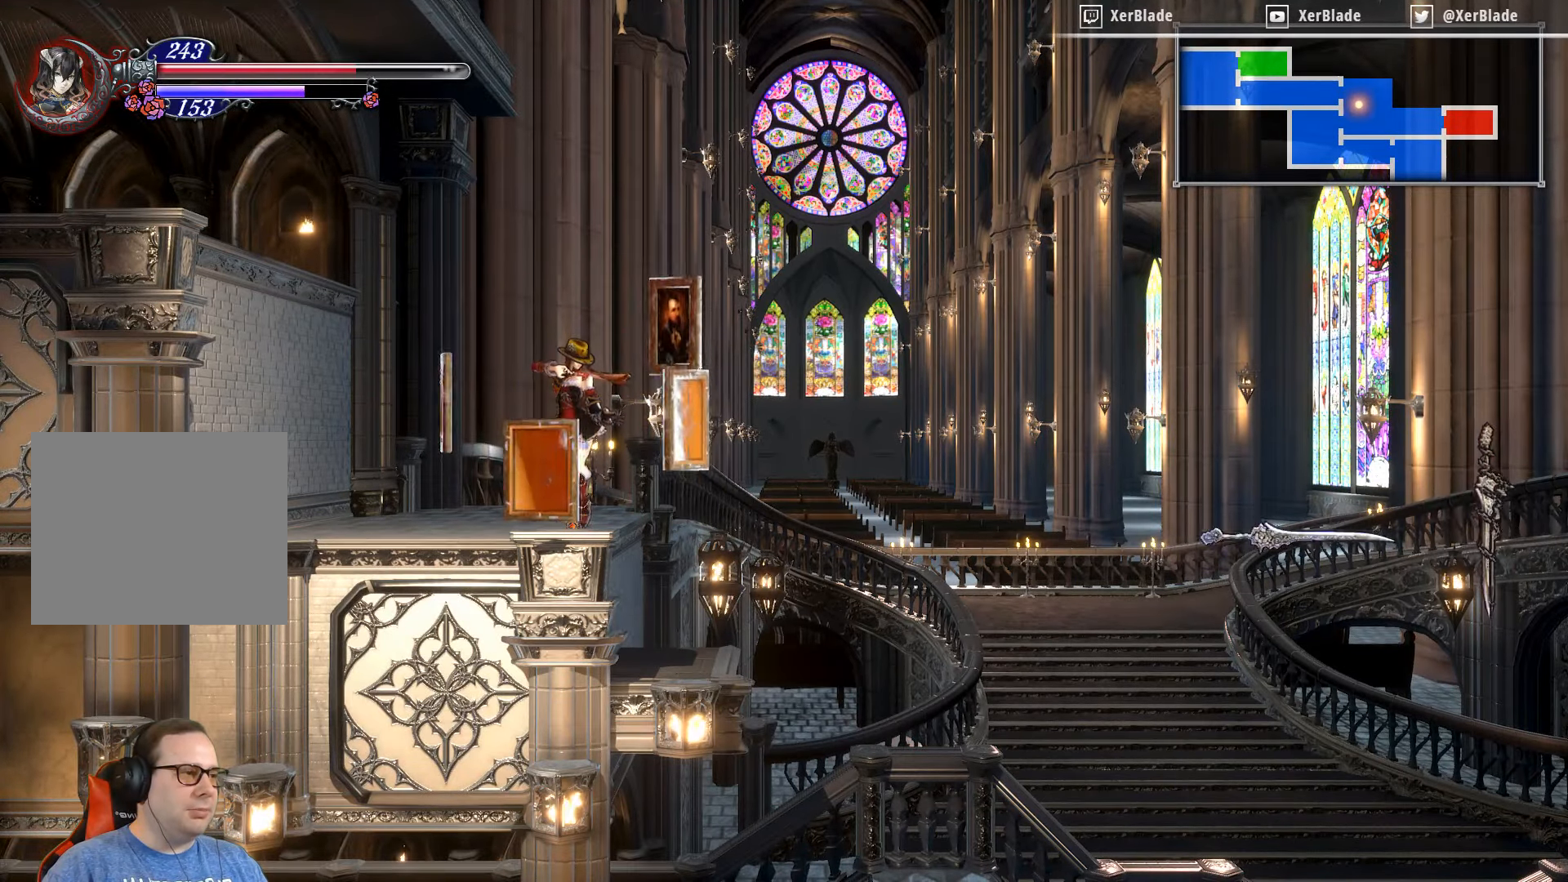
{"buttons": [], "right_stick": "center", "events": []}
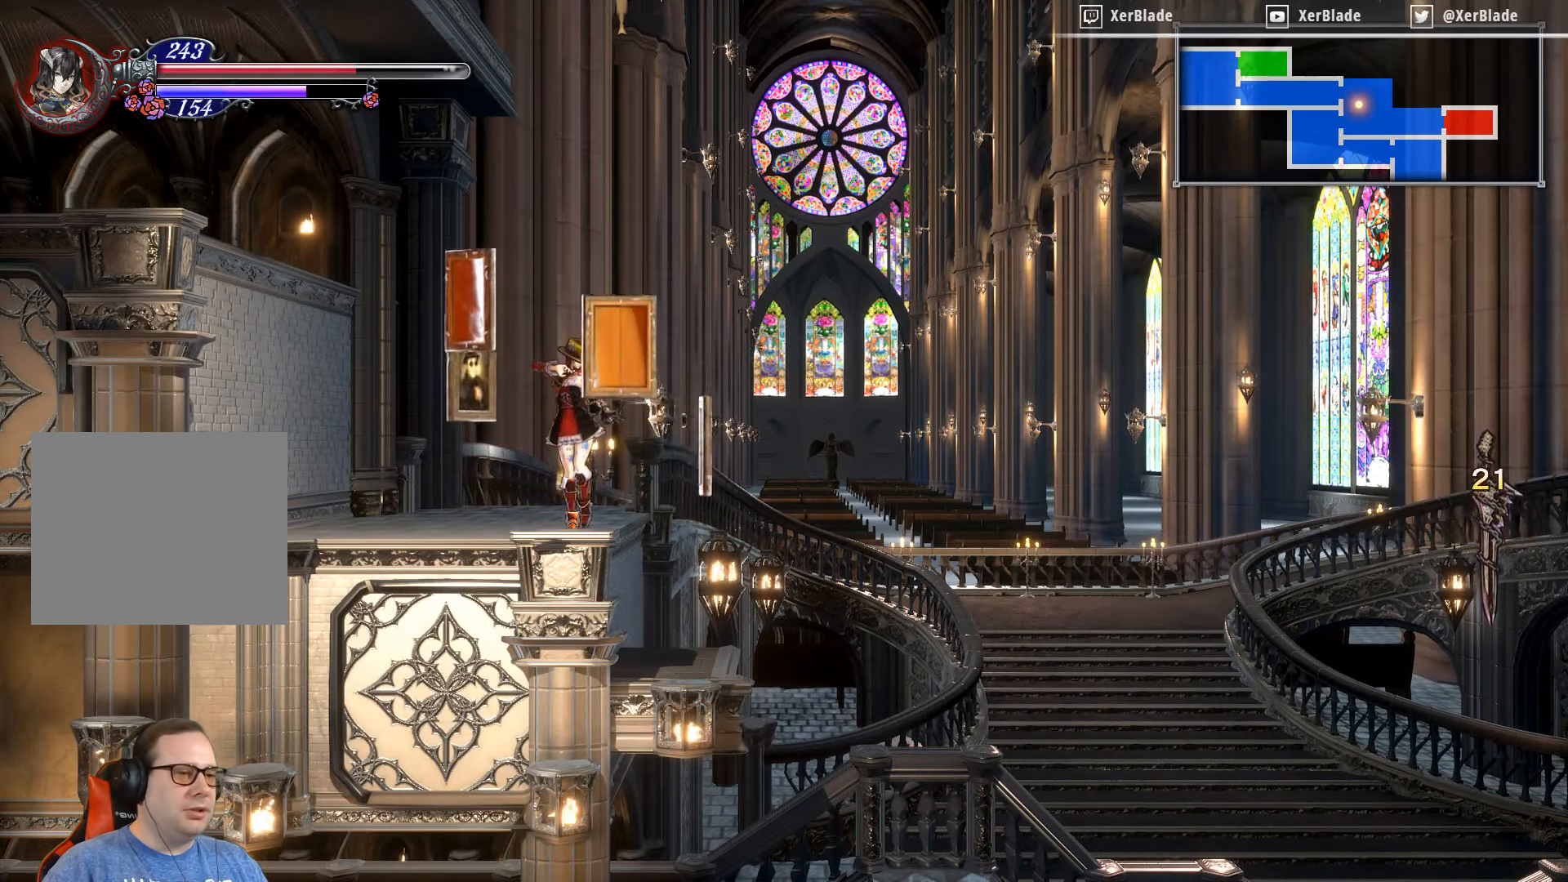
{"buttons": [], "right_stick": "center", "events": [[166, "DPAD_RIGHT", "down"], [333, "DPAD_RIGHT", "up"]]}
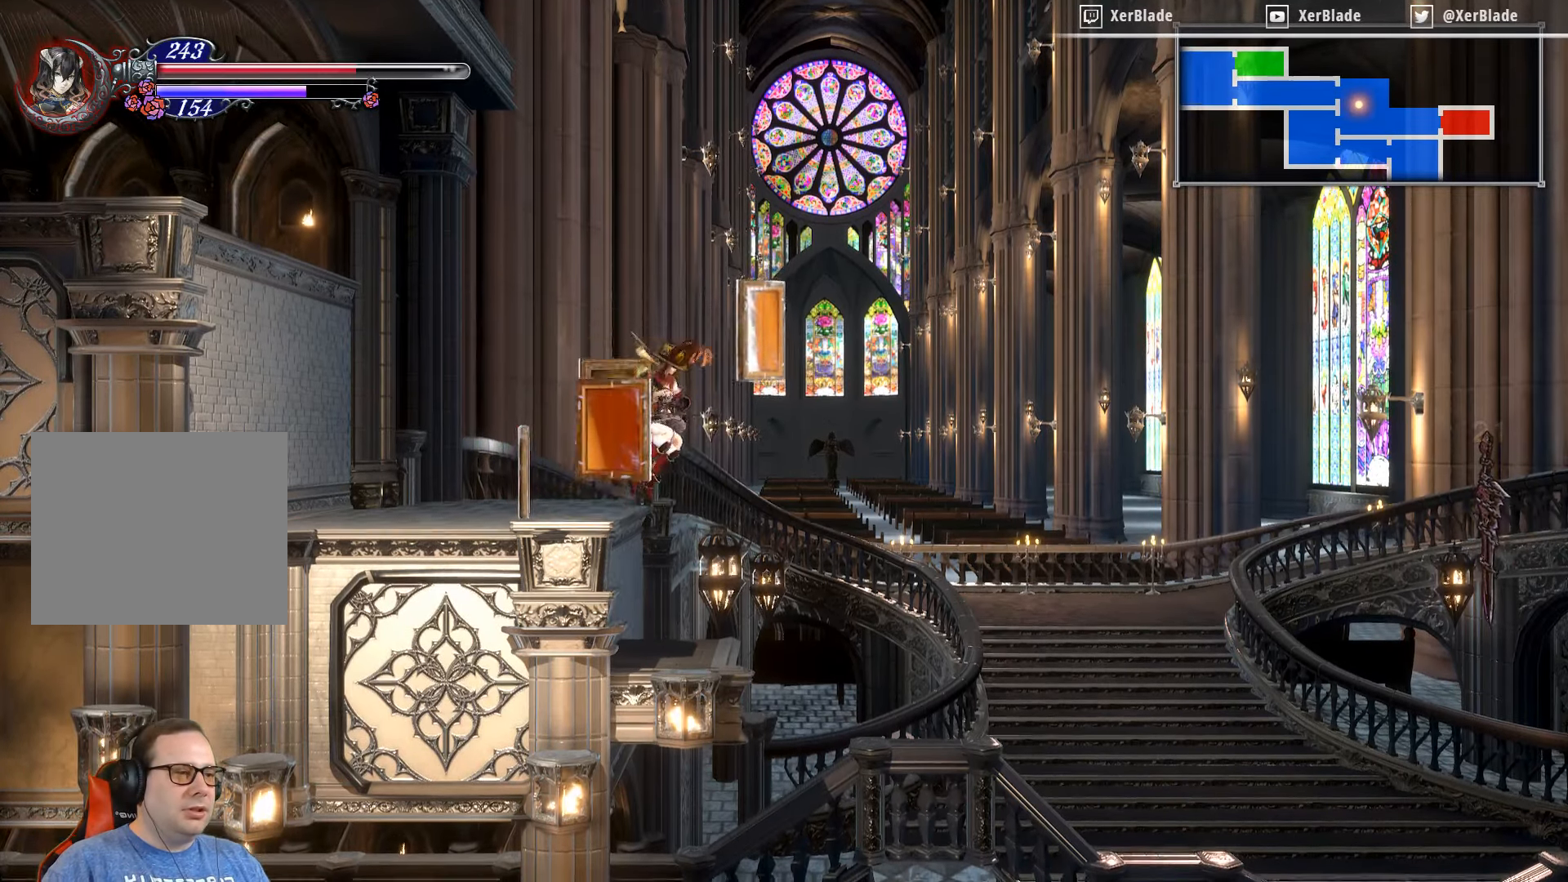
{"buttons": [], "right_stick": "center", "events": []}
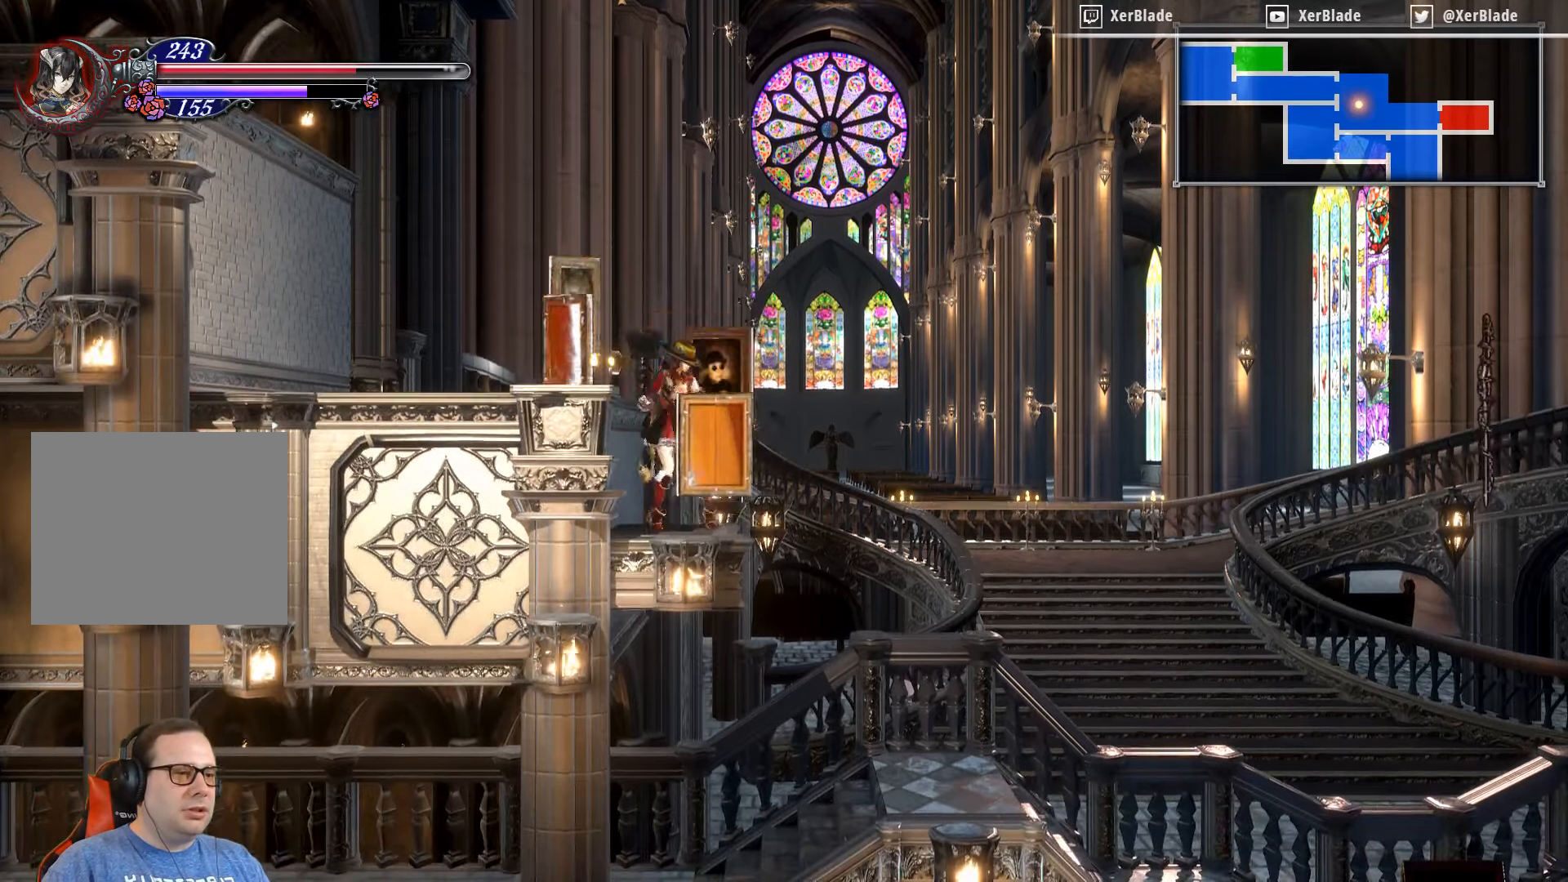
{"buttons": ["CROSS", "DPAD_RIGHT"], "right_stick": "center", "events": [[33, "DPAD_RIGHT", "down"], [150, "CROSS", "down"]]}
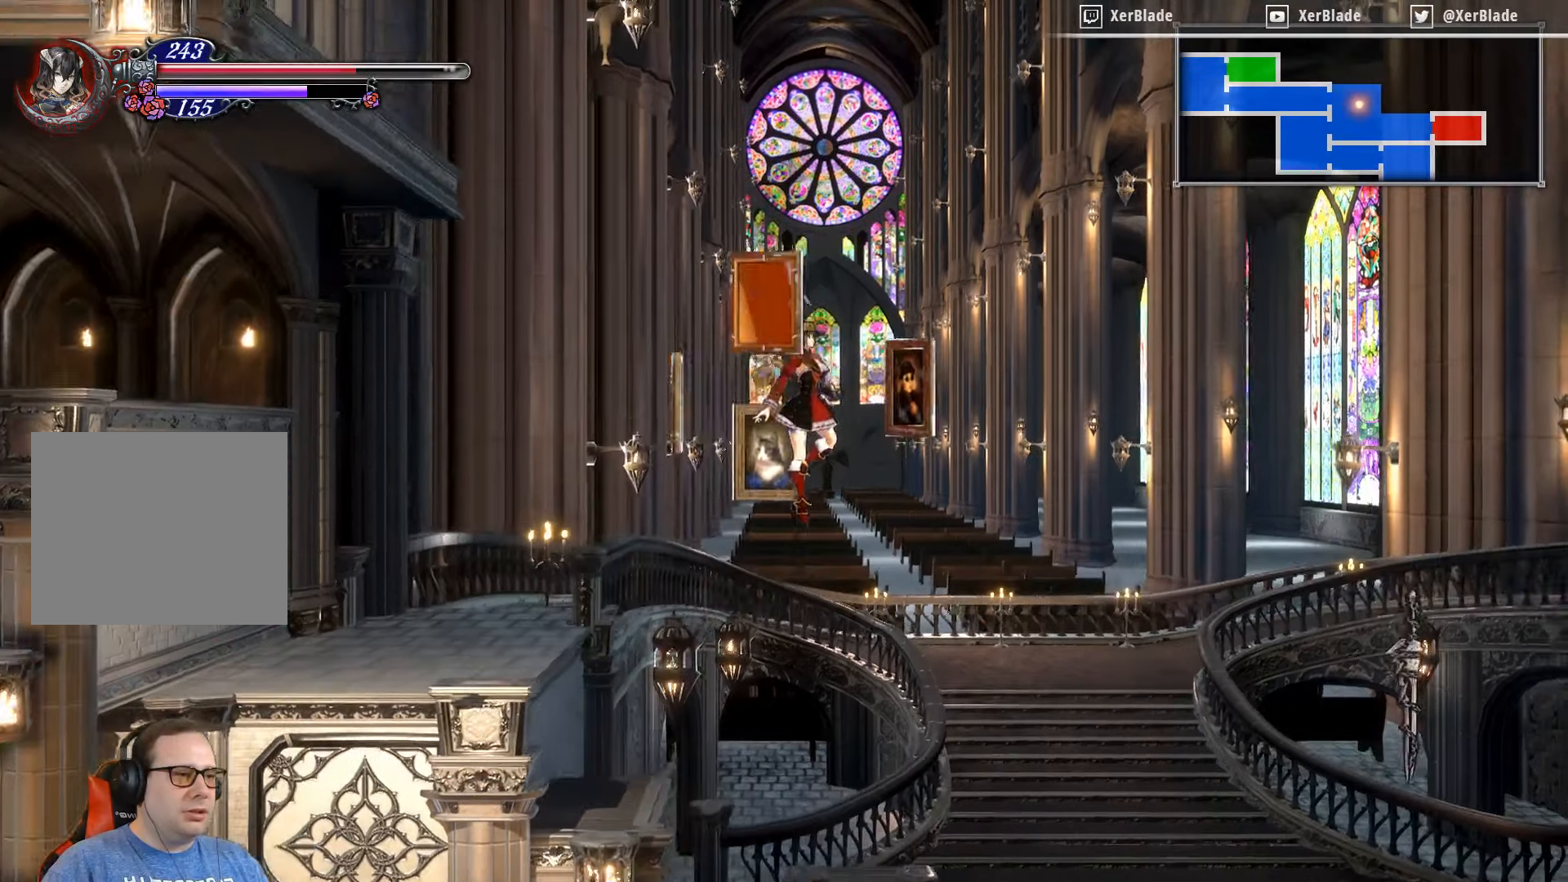
{"buttons": ["CROSS", "SQUARE", "DPAD_RIGHT"], "right_stick": "center", "events": [[416, "SQUARE", "down"]]}
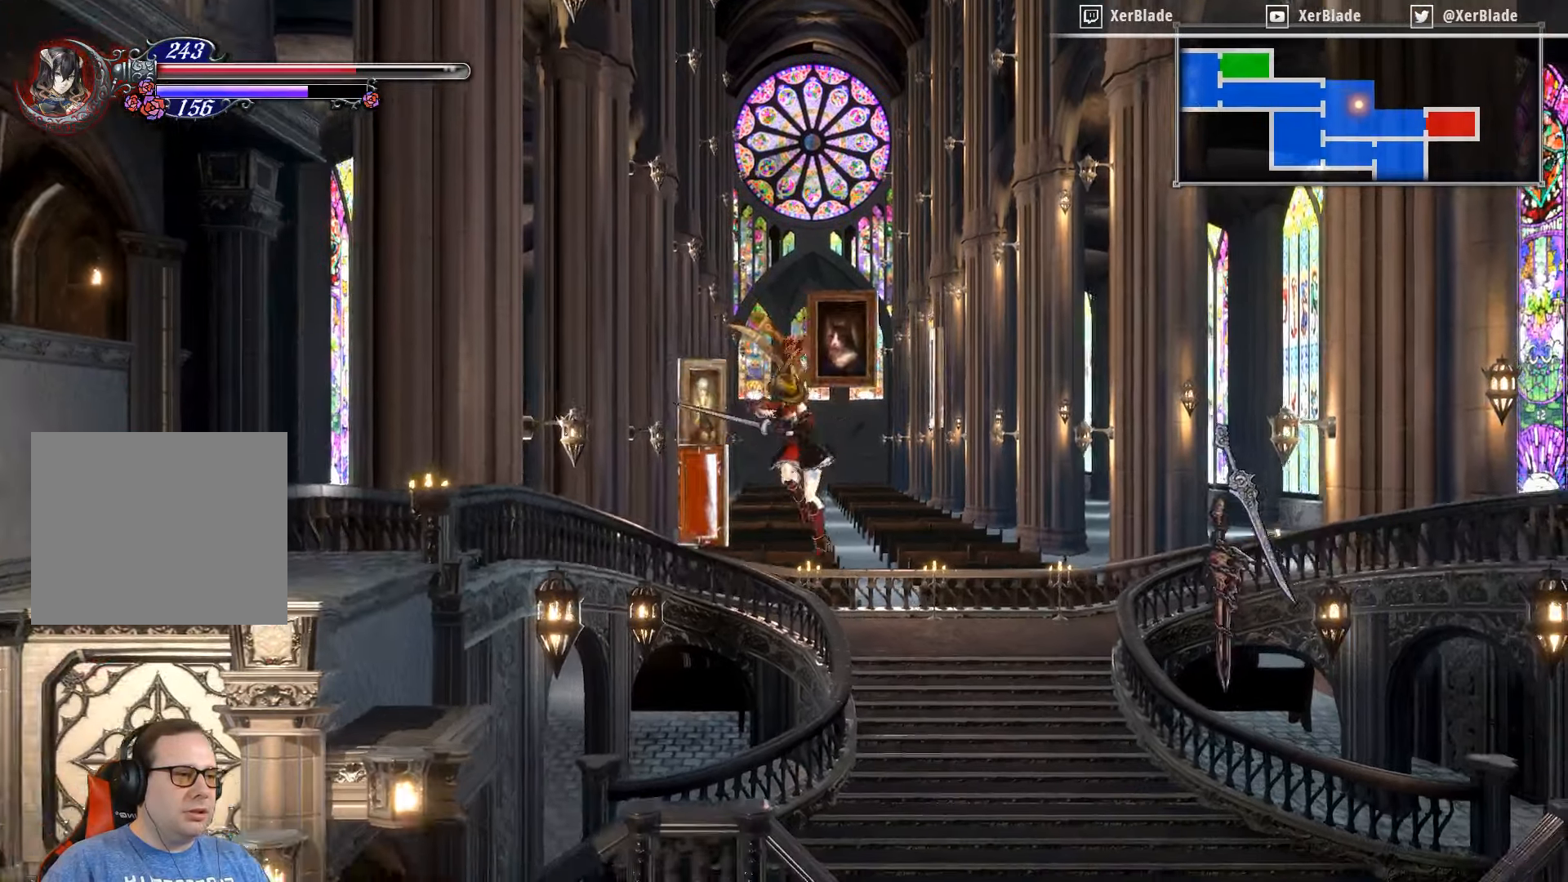
{"buttons": ["CROSS", "DPAD_RIGHT"], "right_stick": "center", "events": [[400, "SQUARE", "up"]]}
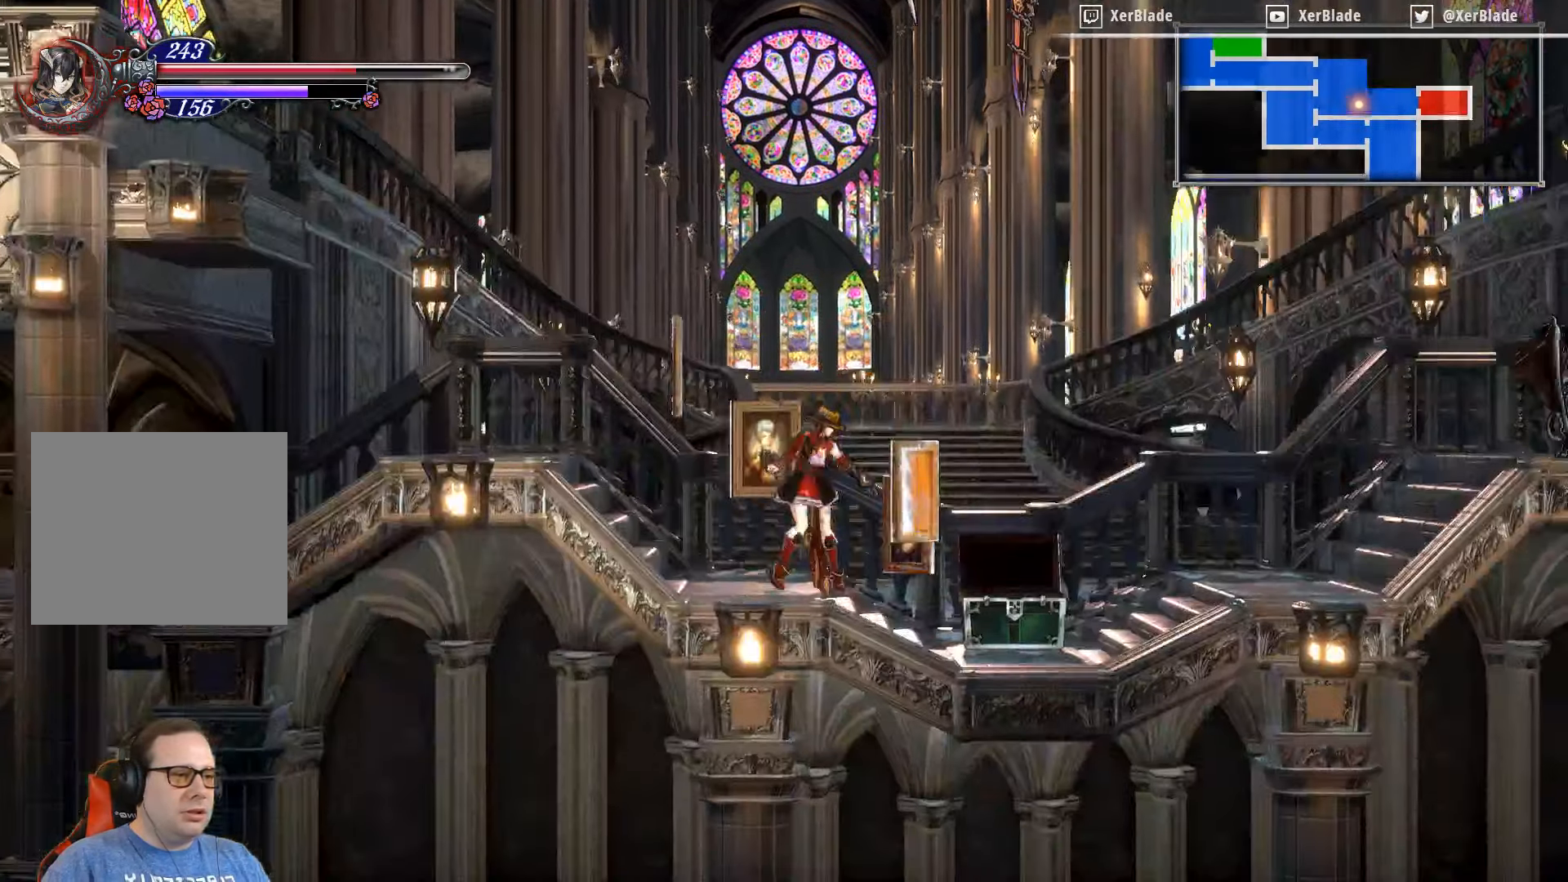
{"buttons": ["CROSS", "SQUARE"], "right_stick": "center", "events": [[100, "CROSS", "up"], [100, "DPAD_RIGHT", "up"], [133, "CROSS", "down"], [267, "DPAD_RIGHT", "down"], [467, "DPAD_RIGHT", "up"], [467, "SQUARE", "down"]]}
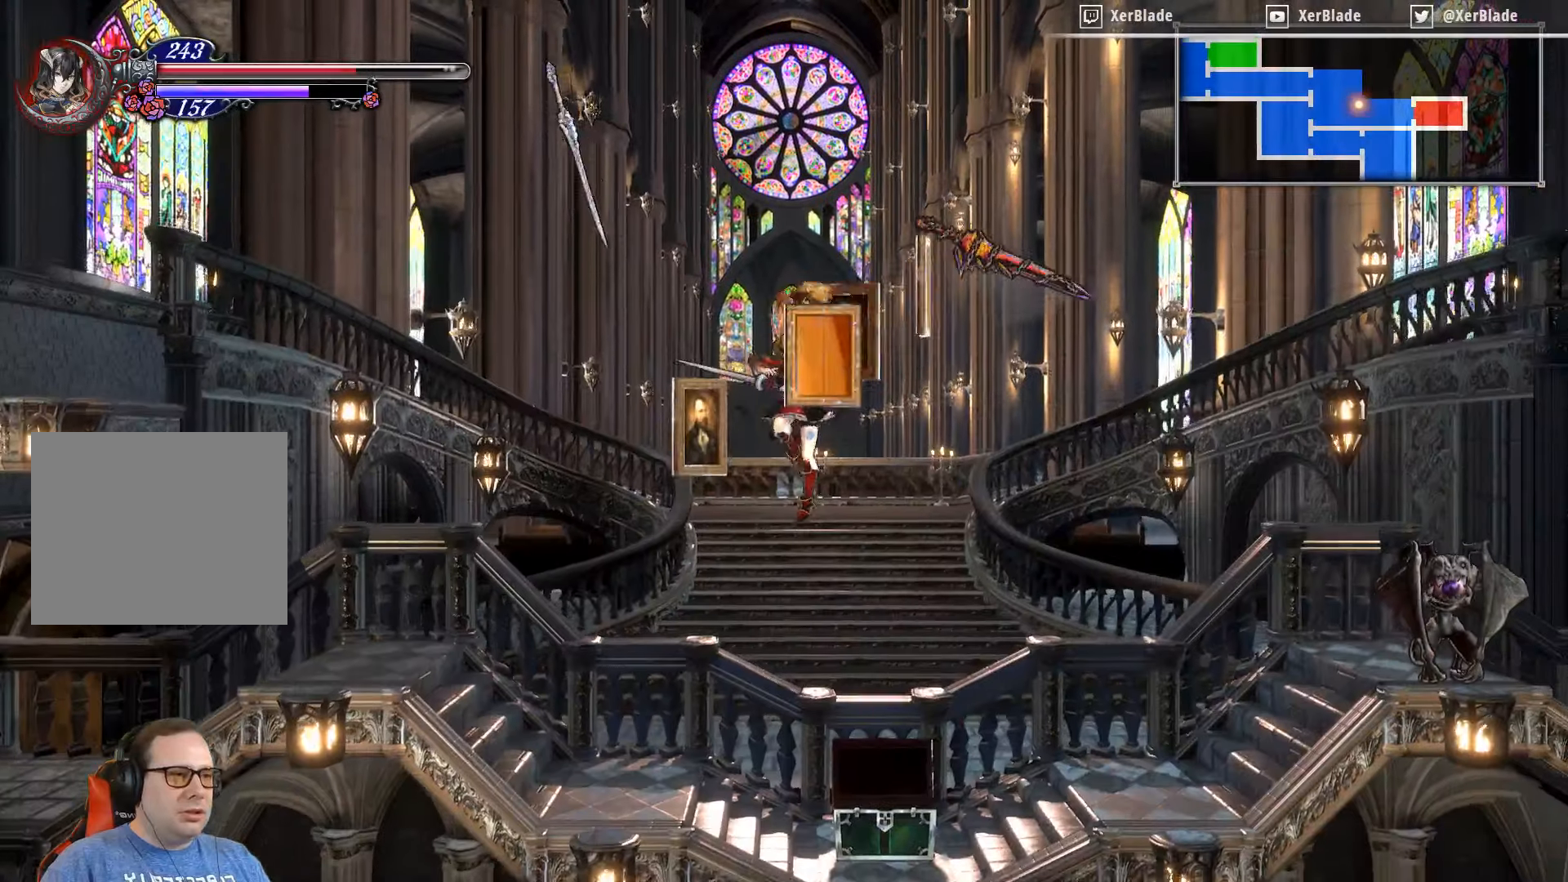
{"buttons": ["CROSS"], "right_stick": "center", "events": [[367, "SQUARE", "up"]]}
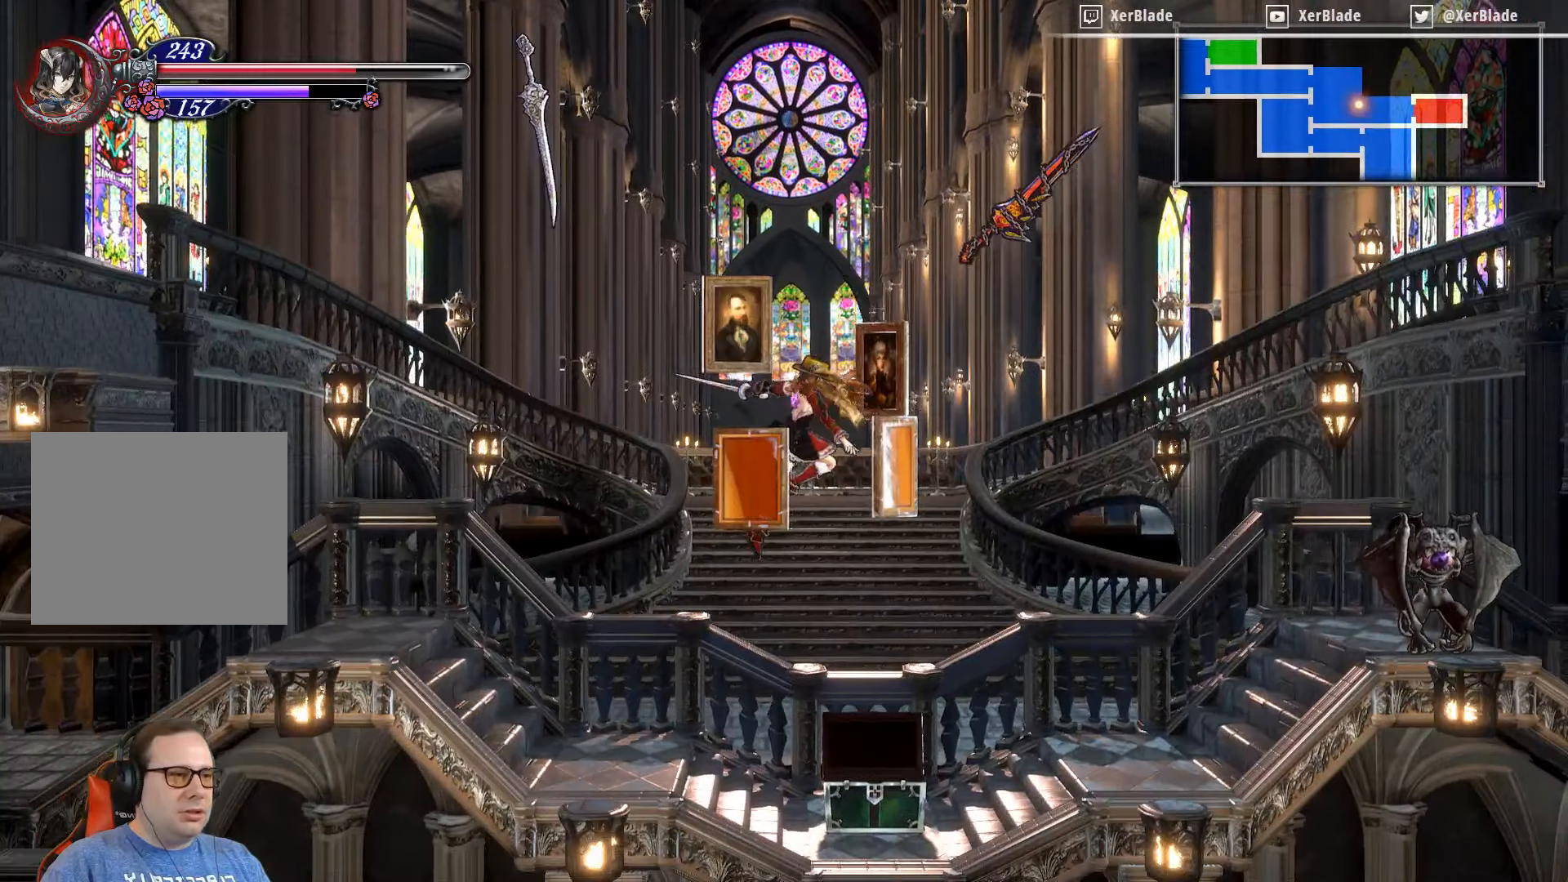
{"buttons": ["DPAD_RIGHT"], "right_stick": "center", "events": [[33, "CROSS", "up"], [33, "DPAD_RIGHT", "down"]]}
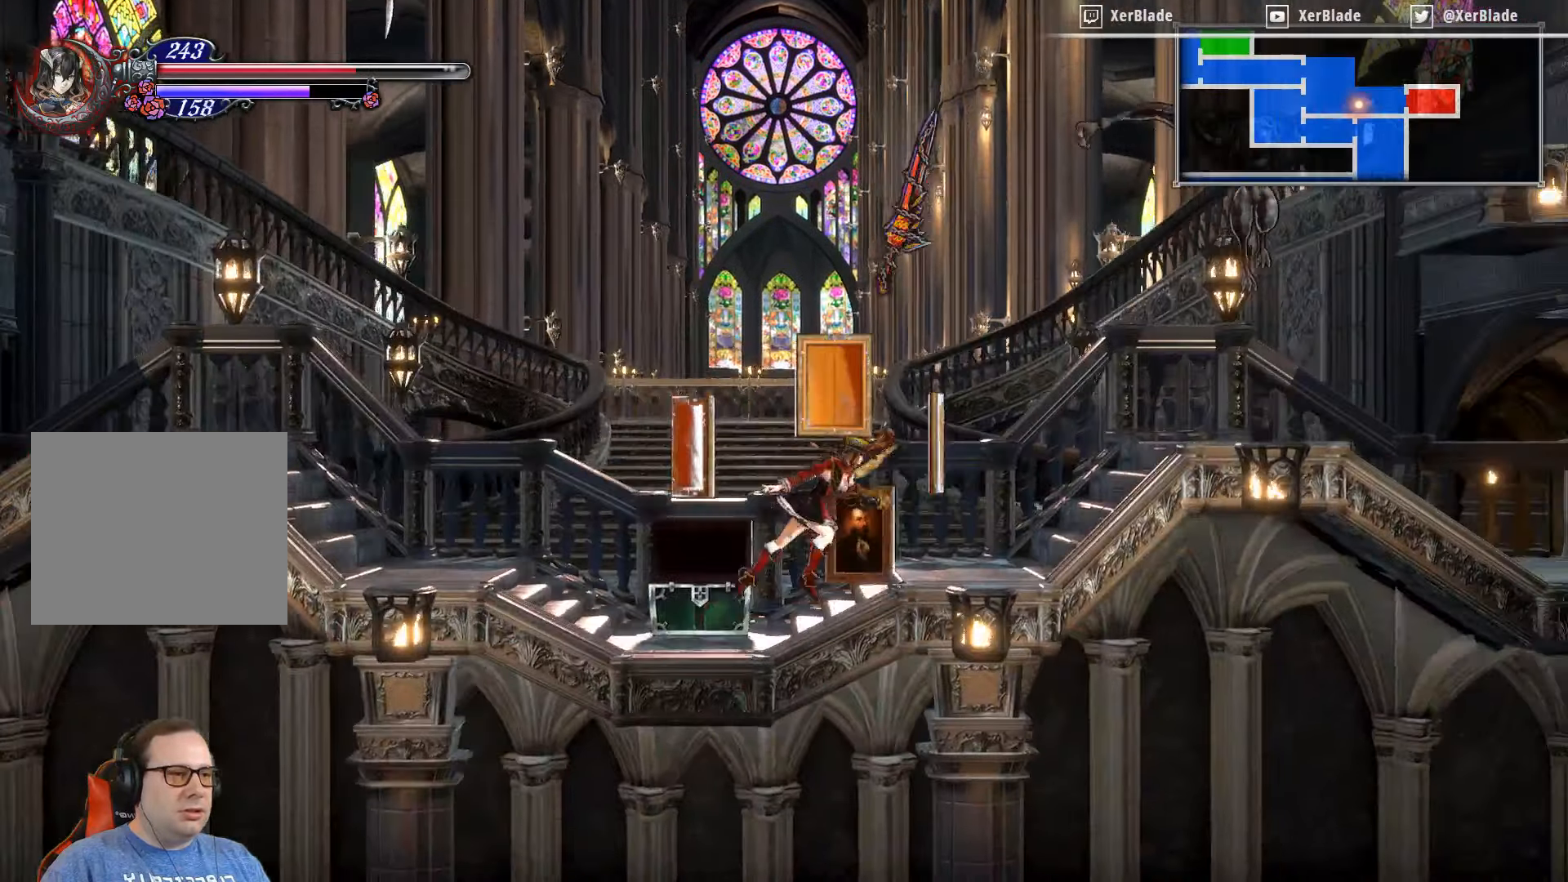
{"buttons": [], "right_stick": "center", "events": [[417, "DPAD_RIGHT", "up"]]}
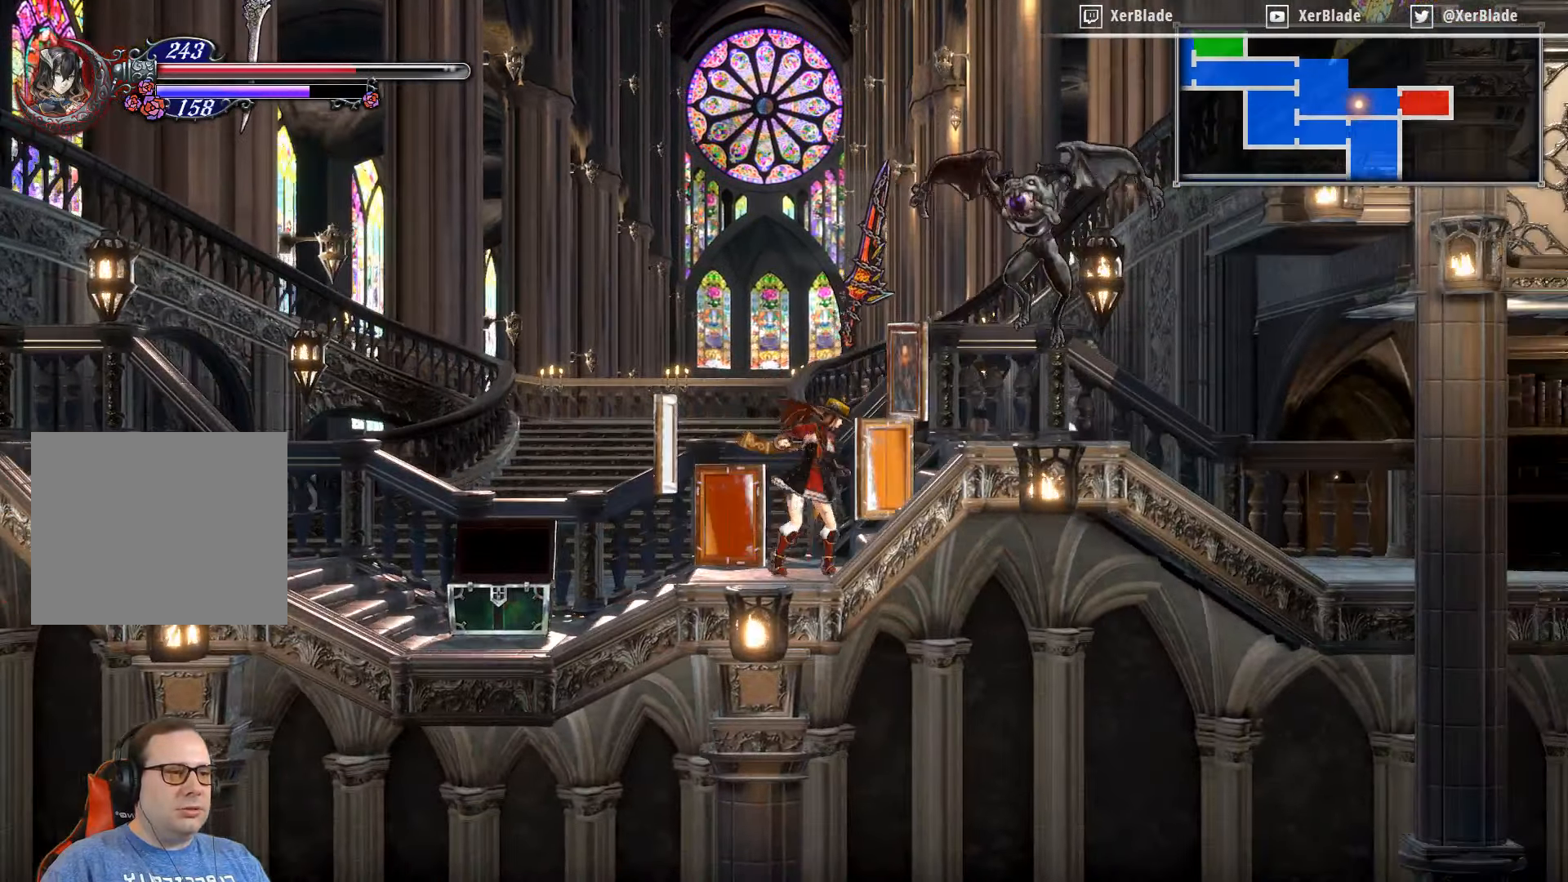
{"buttons": ["CROSS", "DPAD_RIGHT"], "right_stick": "center", "events": [[167, "DPAD_LEFT", "down"], [317, "DPAD_LEFT", "up"], [417, "CROSS", "down"], [417, "DPAD_RIGHT", "down"]]}
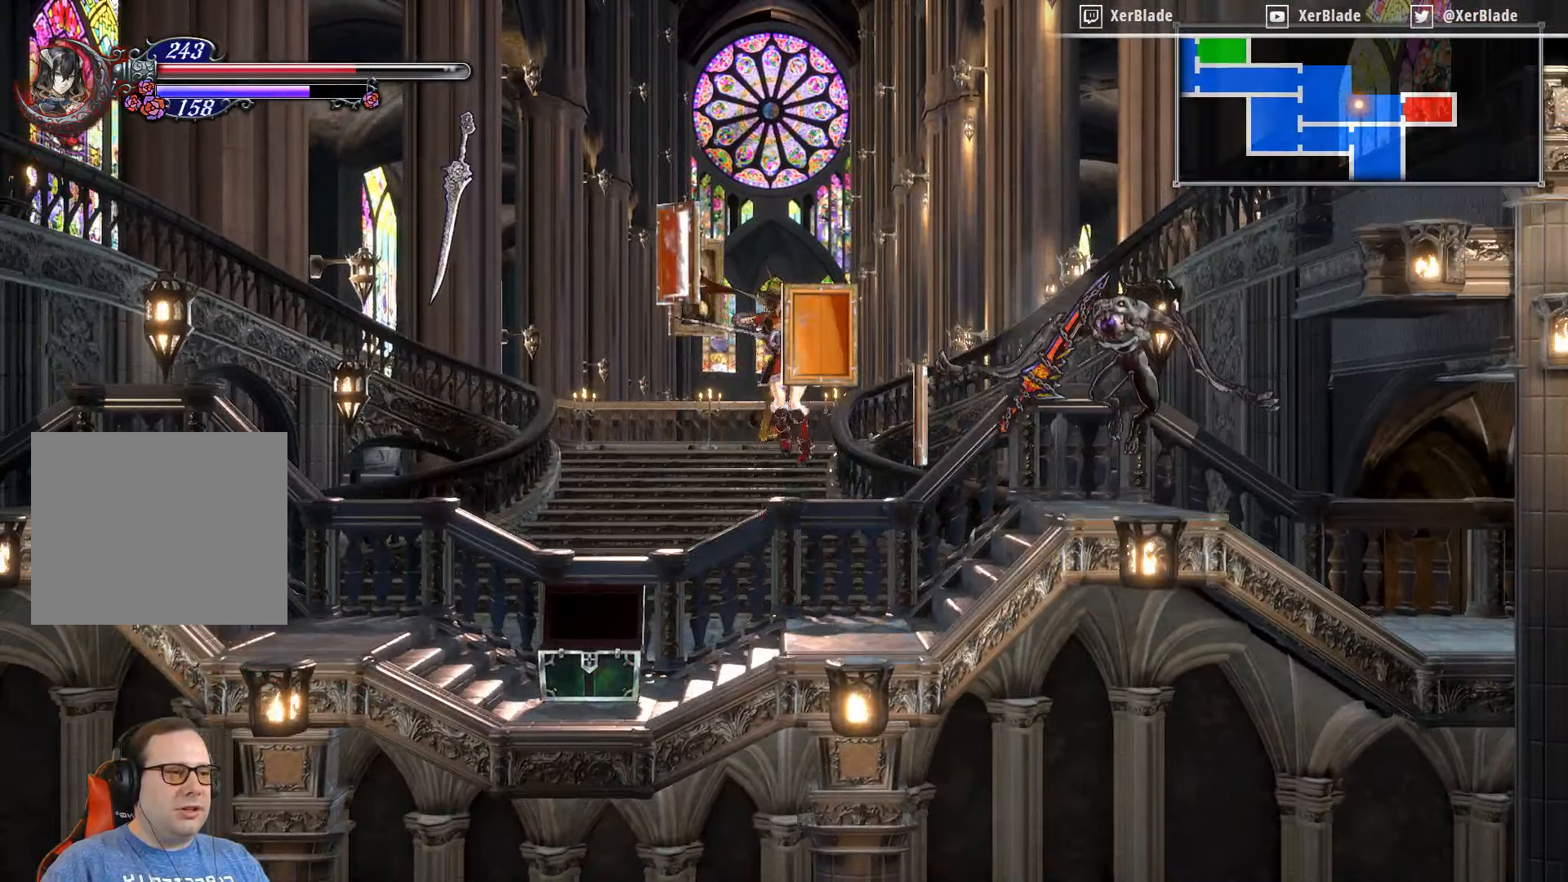
{"buttons": ["CROSS"], "right_stick": "center", "events": [[250, "DPAD_RIGHT", "up"], [250, "SQUARE", "down"], [467, "SQUARE", "up"]]}
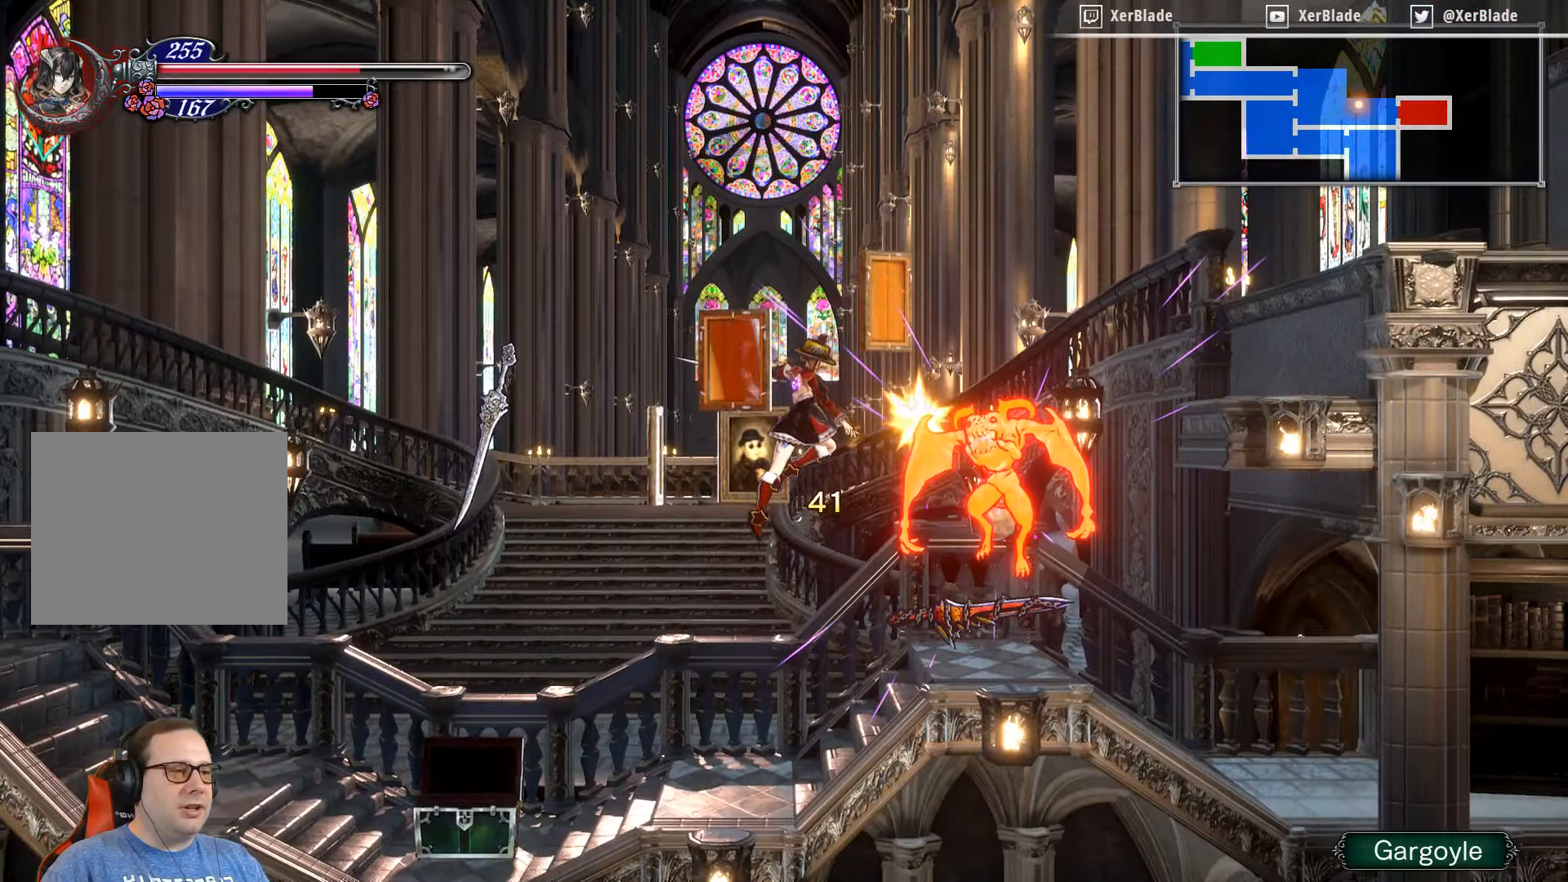
{"buttons": ["CROSS", "SQUARE"], "right_stick": "center", "events": [[50, "SQUARE", "down"]]}
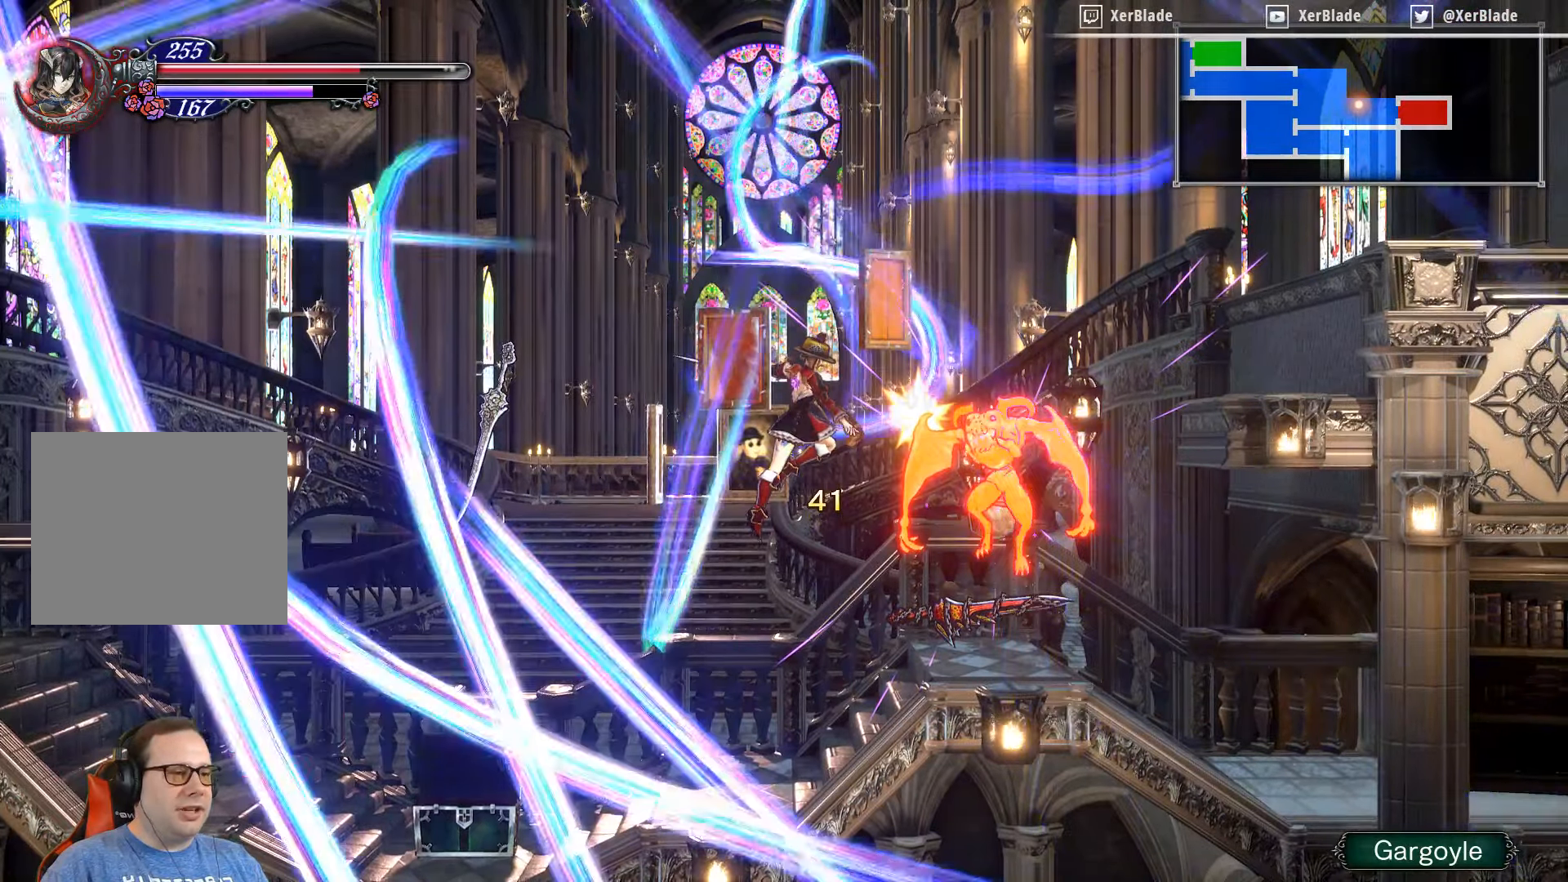
{"buttons": [], "right_stick": "center", "events": [[17, "SQUARE", "up"], [183, "CROSS", "up"]]}
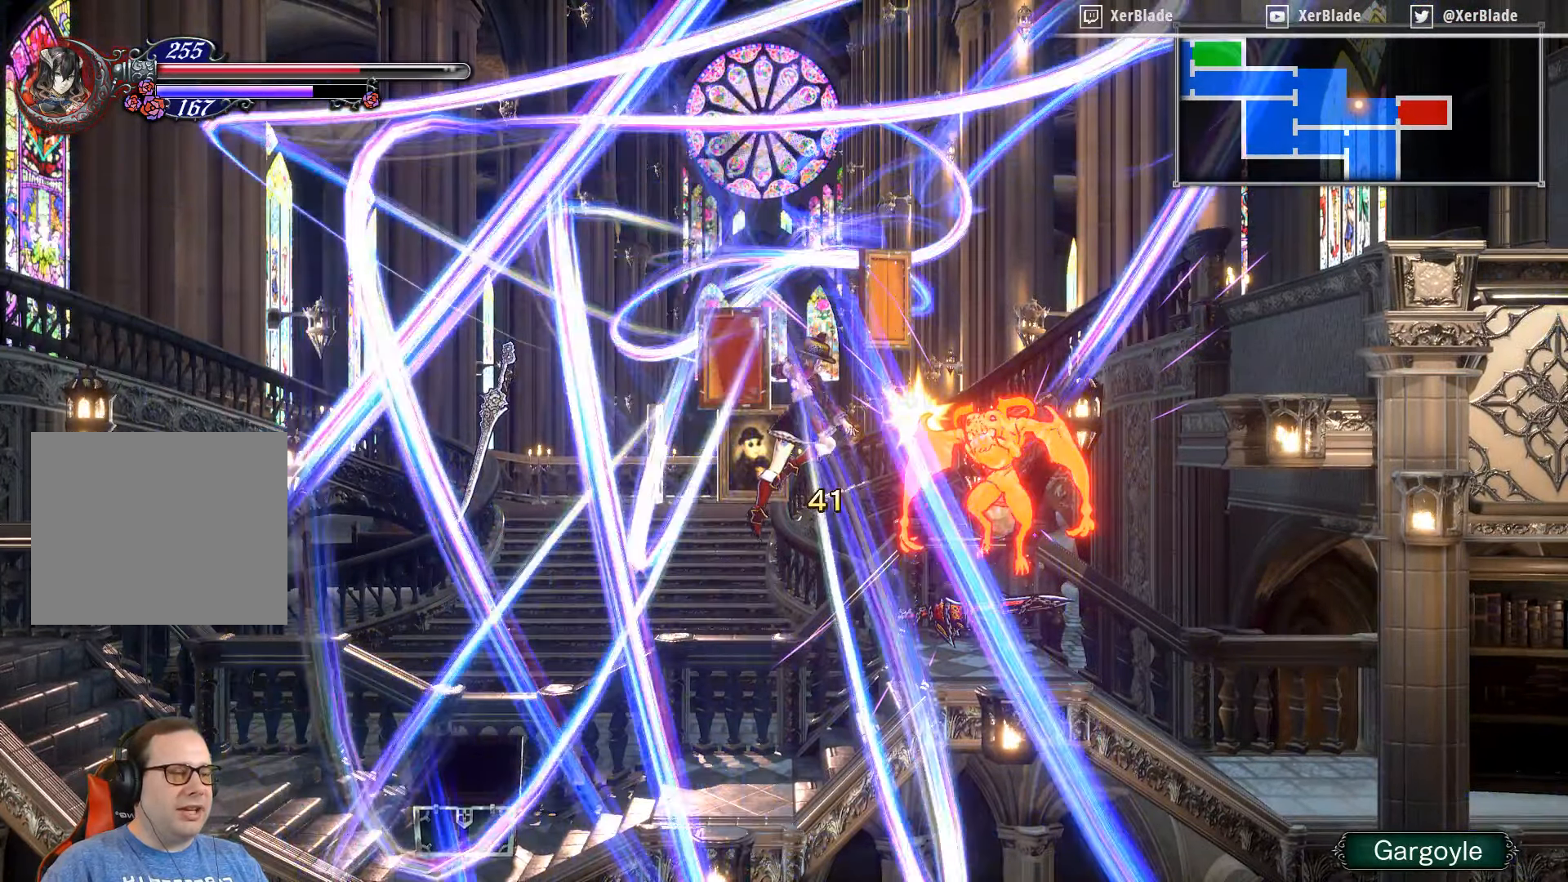
{"buttons": [], "right_stick": "center", "events": []}
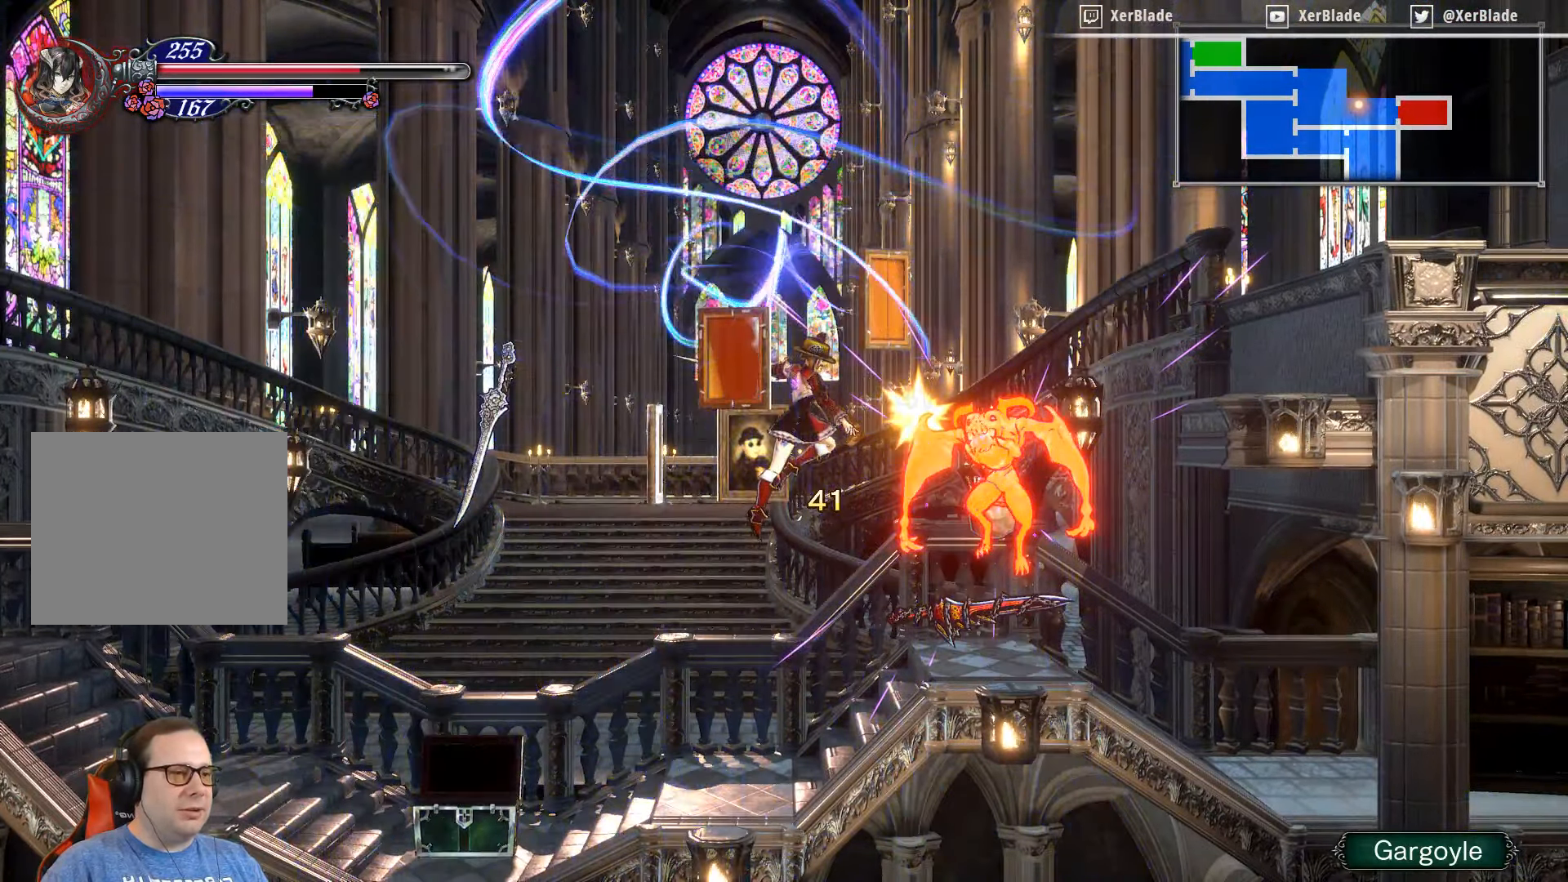
{"buttons": [], "right_stick": "center", "events": []}
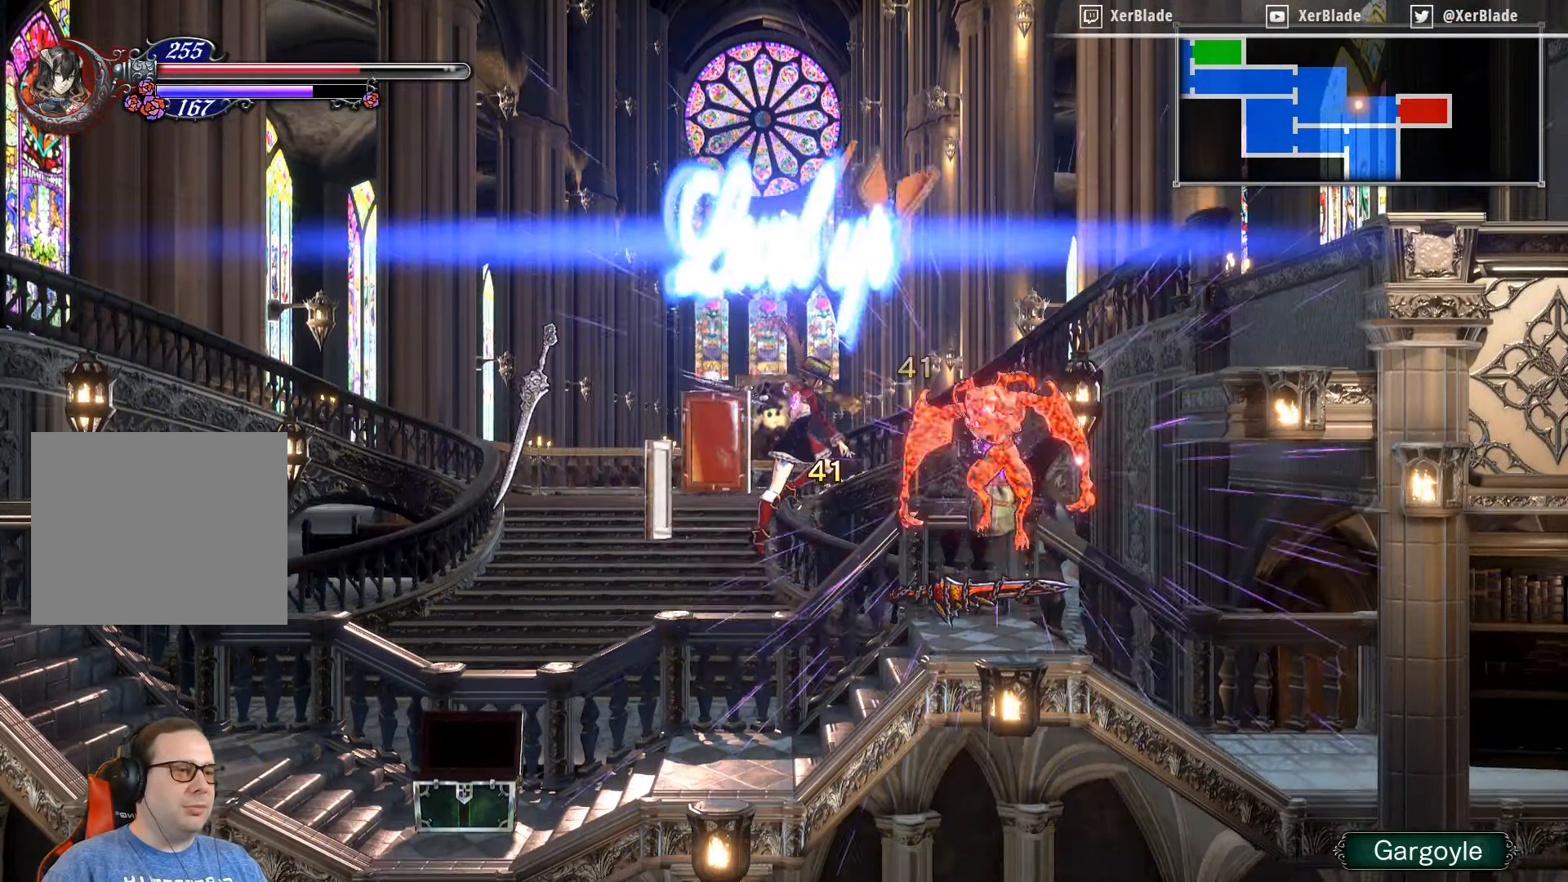
{"buttons": [], "right_stick": "center", "events": []}
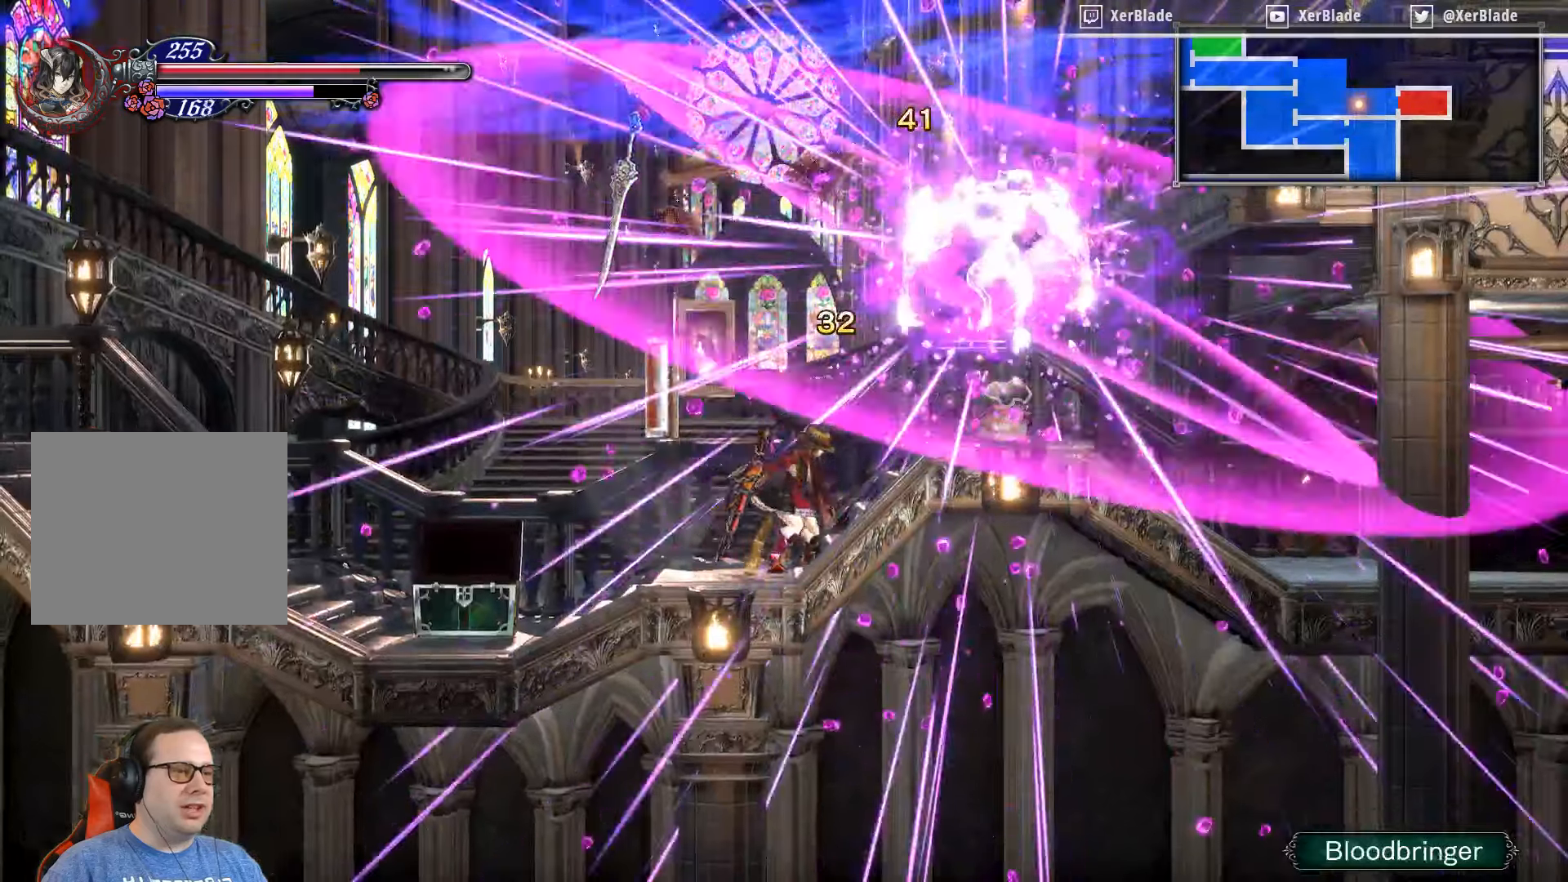
{"buttons": ["DPAD_RIGHT"], "right_stick": "center", "events": [[367, "DPAD_RIGHT", "down"]]}
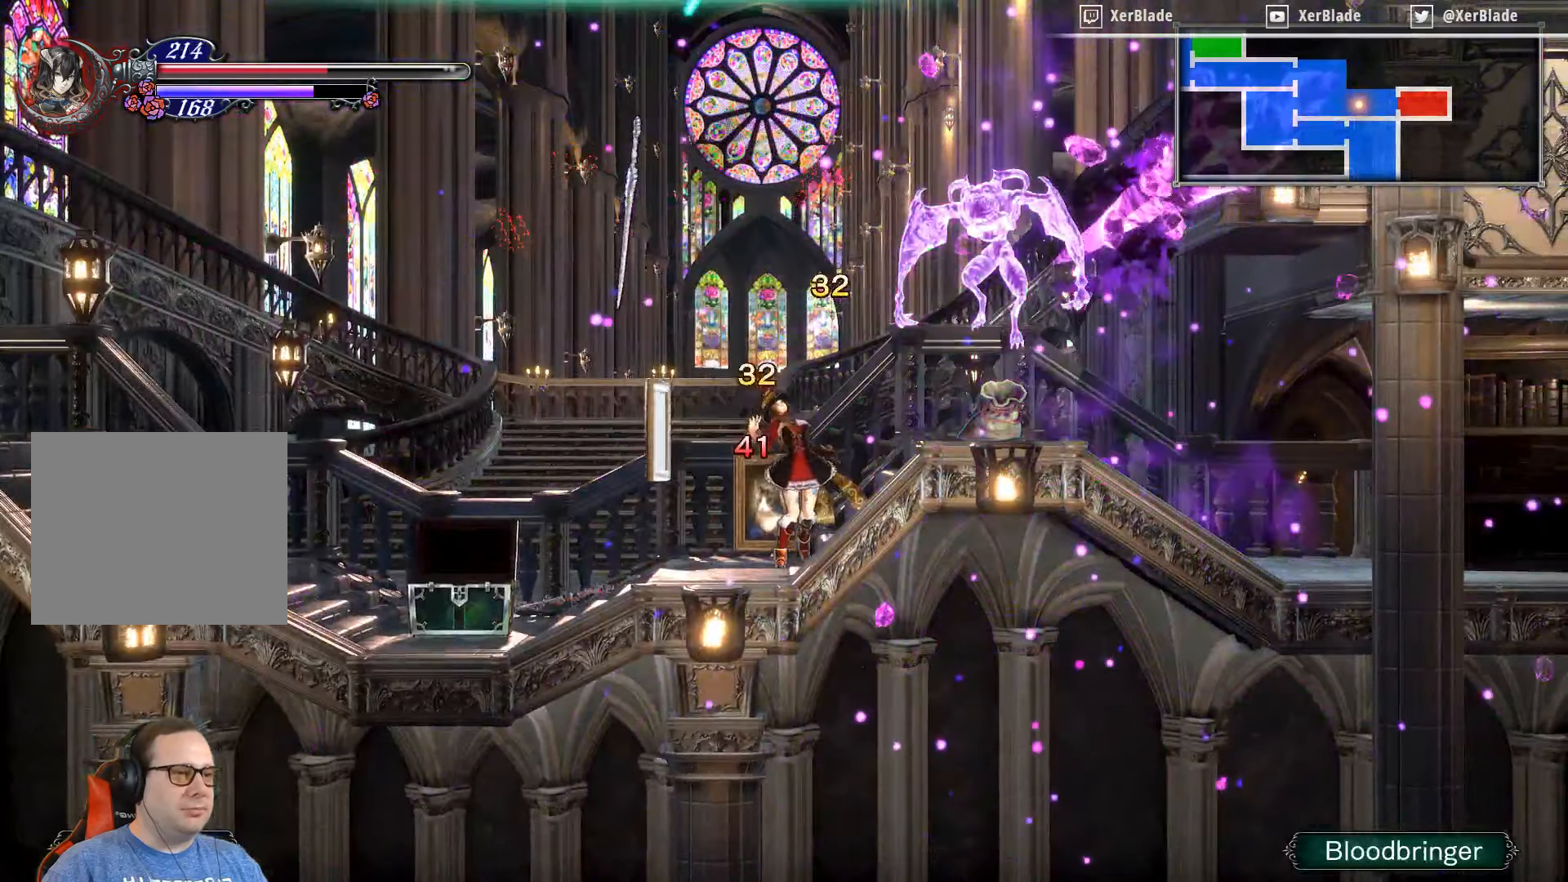
{"buttons": ["DPAD_RIGHT"], "right_stick": "center", "events": []}
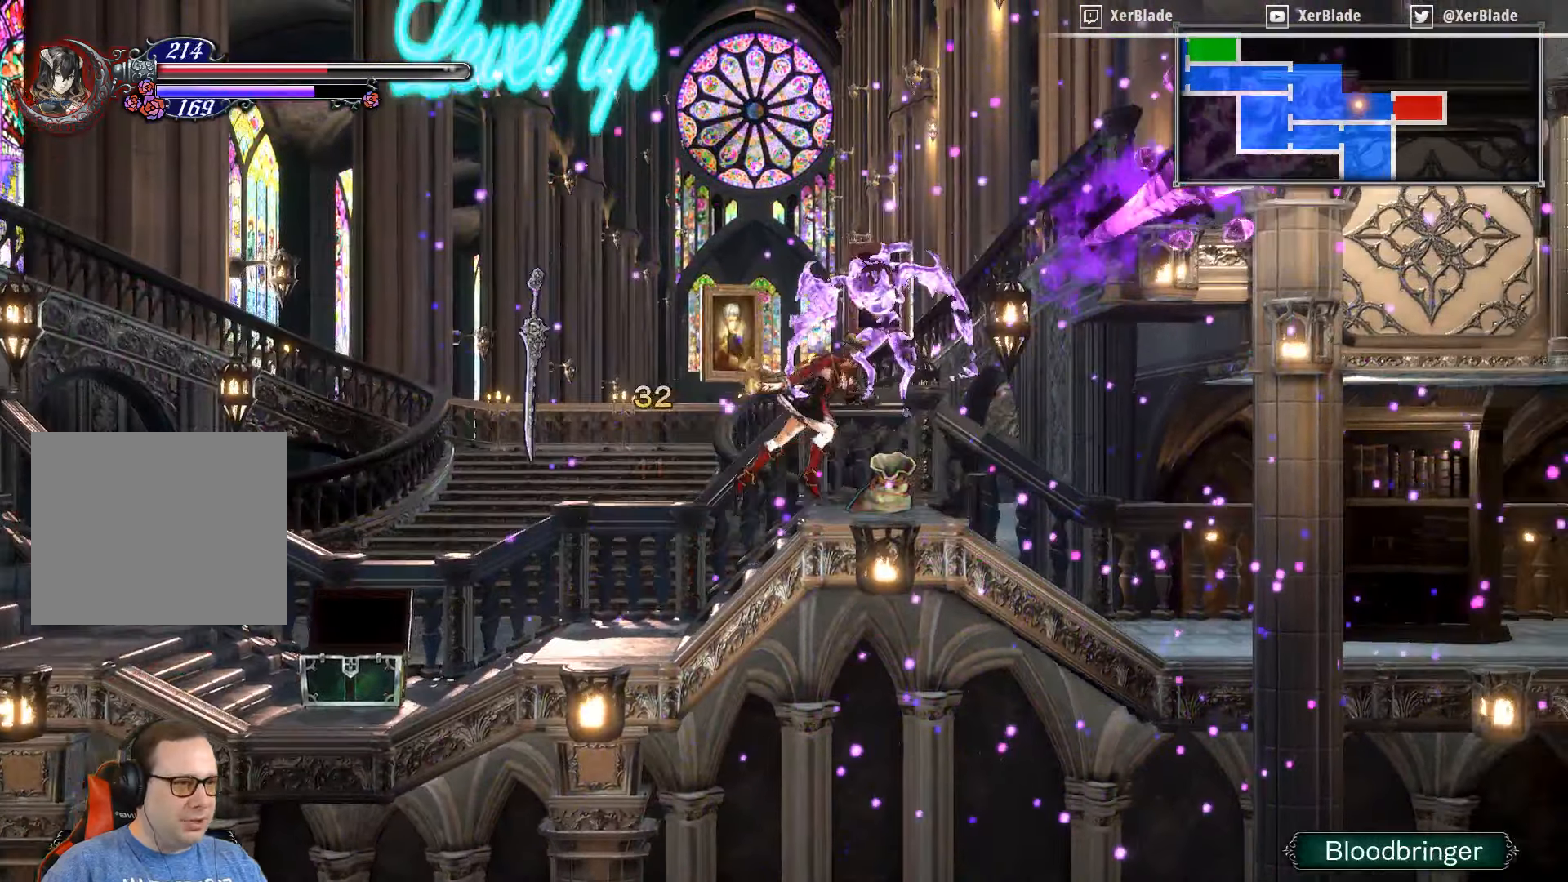
{"buttons": ["DPAD_RIGHT"], "right_stick": "center", "events": []}
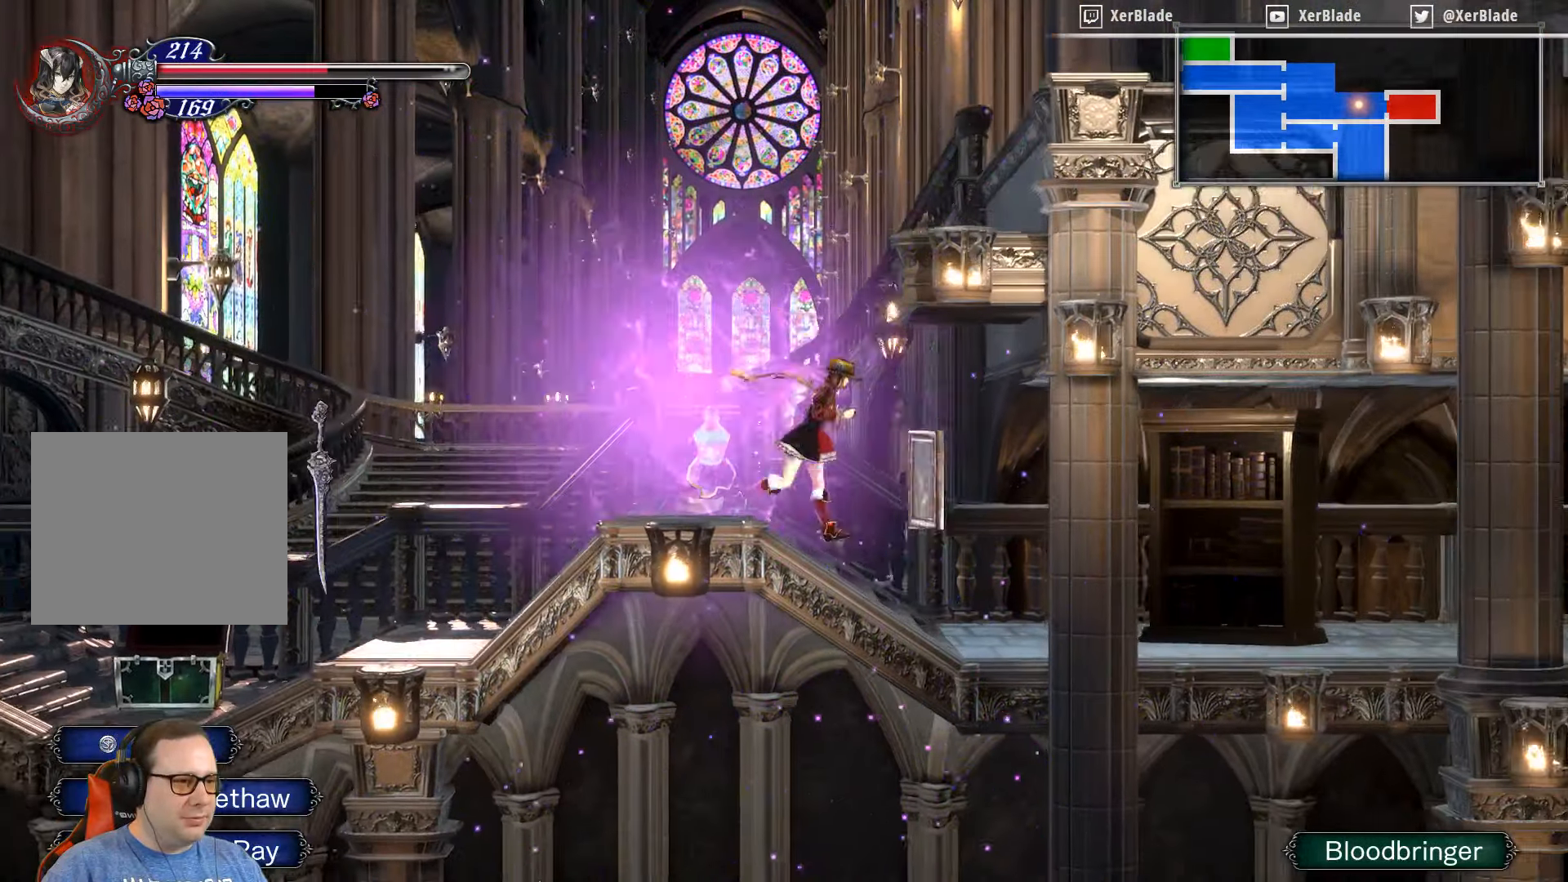
{"buttons": ["DPAD_LEFT"], "right_stick": "center", "events": [[34, "DPAD_RIGHT", "up"], [250, "DPAD_LEFT", "down"]]}
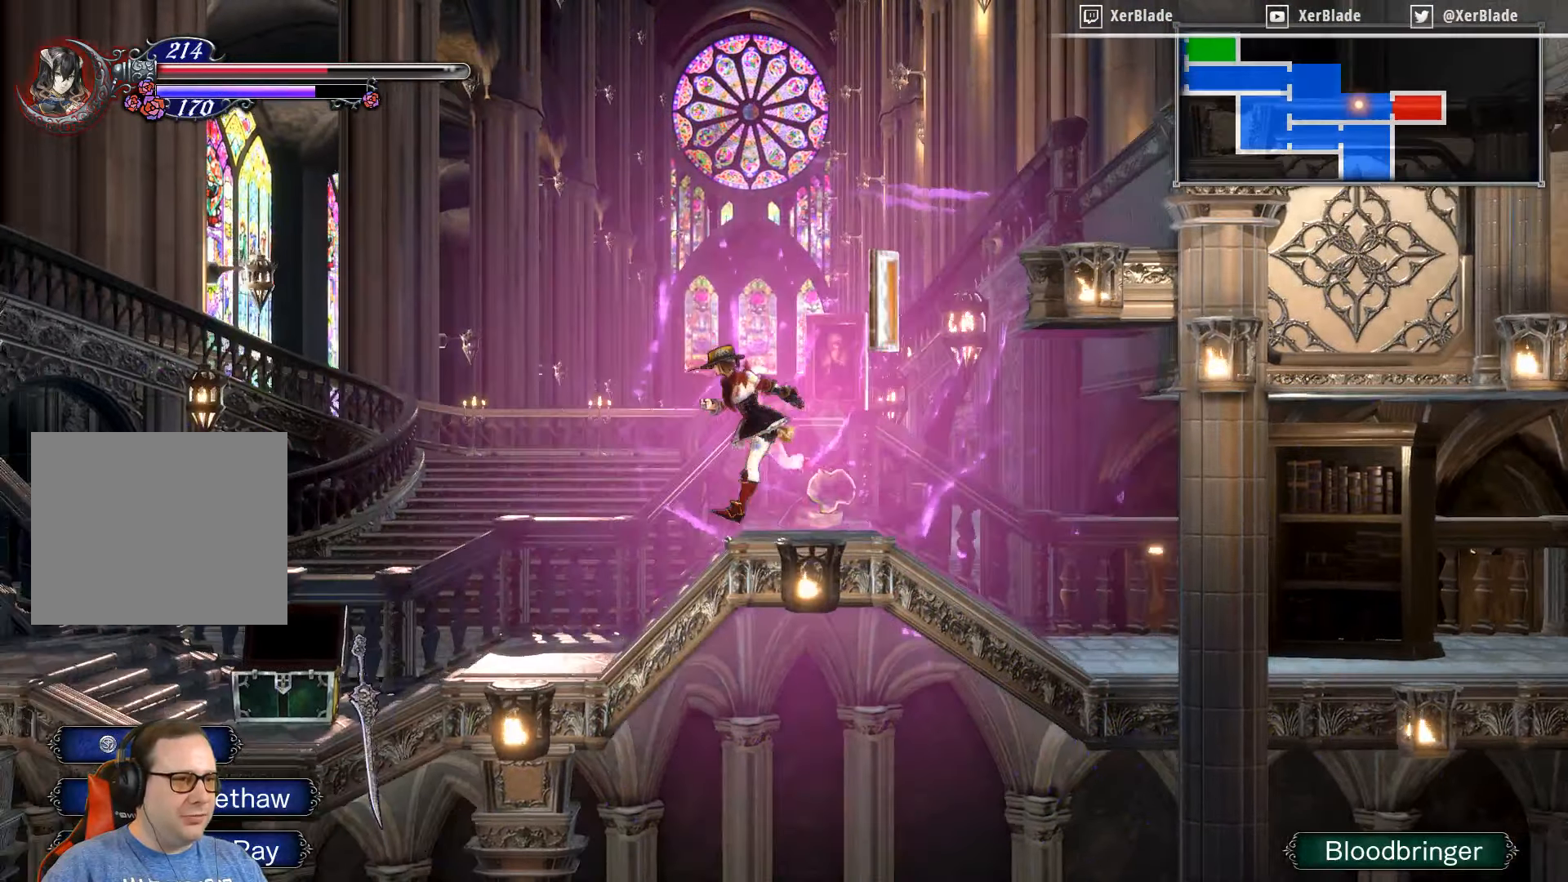
{"buttons": ["DPAD_LEFT"], "right_stick": "center", "events": []}
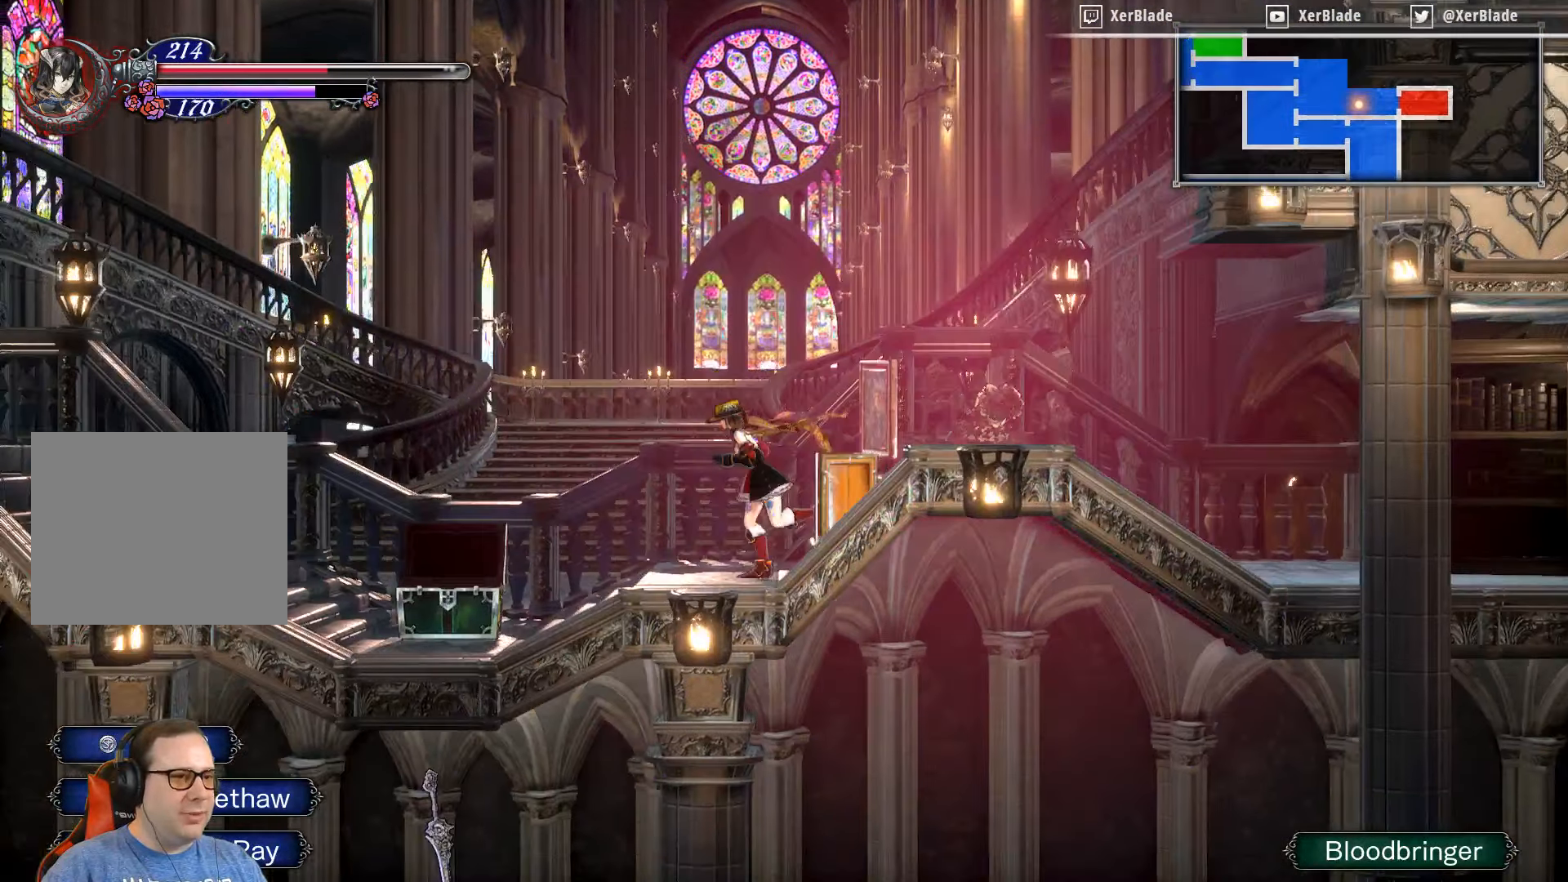
{"buttons": ["DPAD_LEFT"], "right_stick": "center", "events": []}
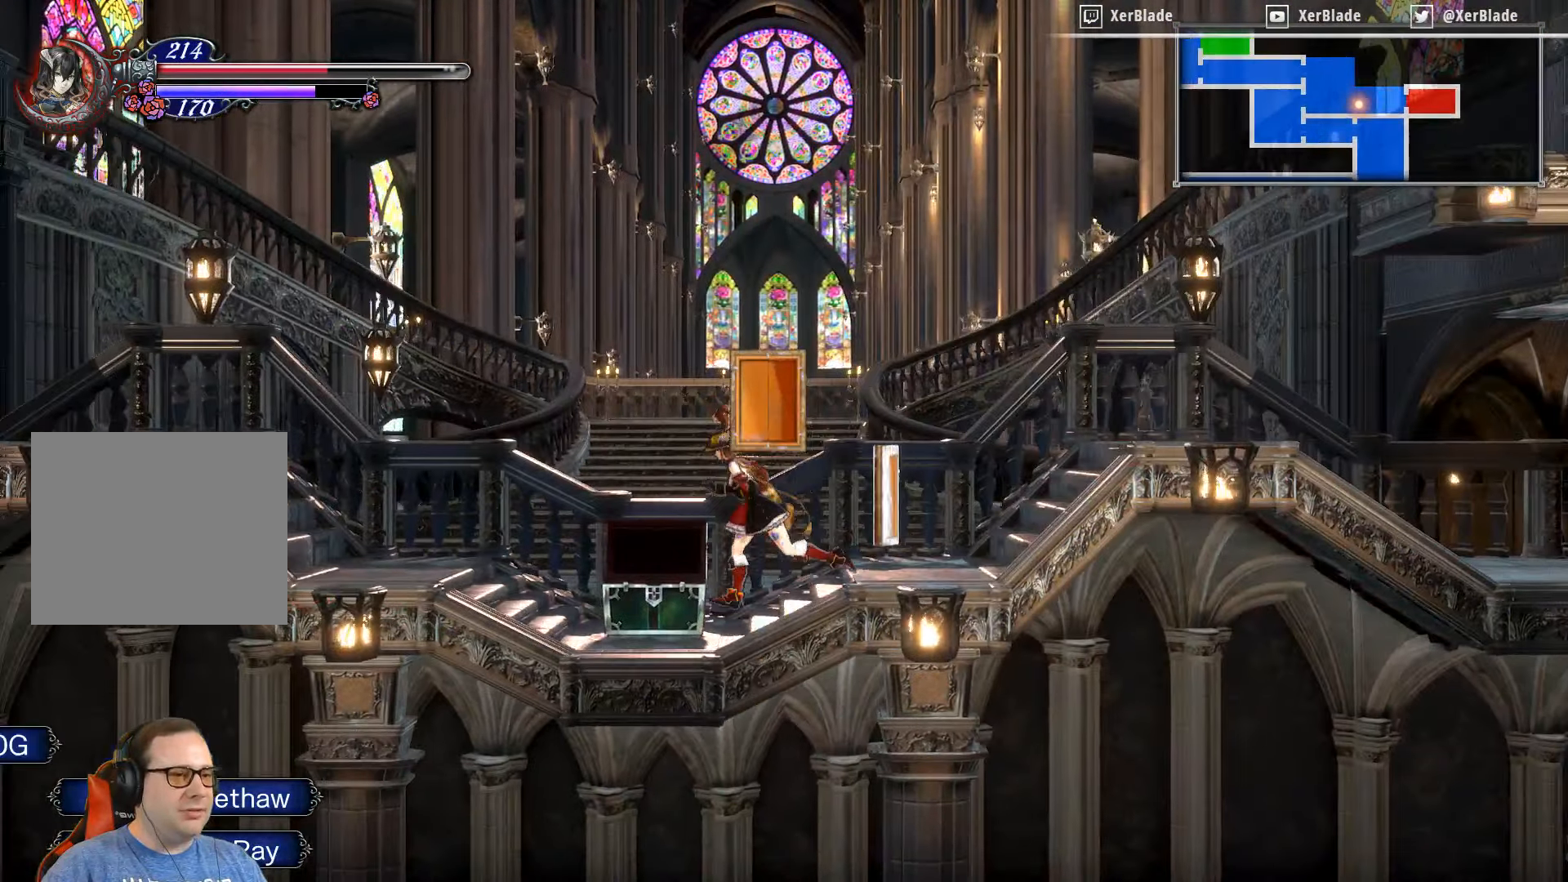
{"buttons": ["DPAD_RIGHT"], "right_stick": "center", "events": [[350, "DPAD_LEFT", "up"], [484, "DPAD_RIGHT", "down"]]}
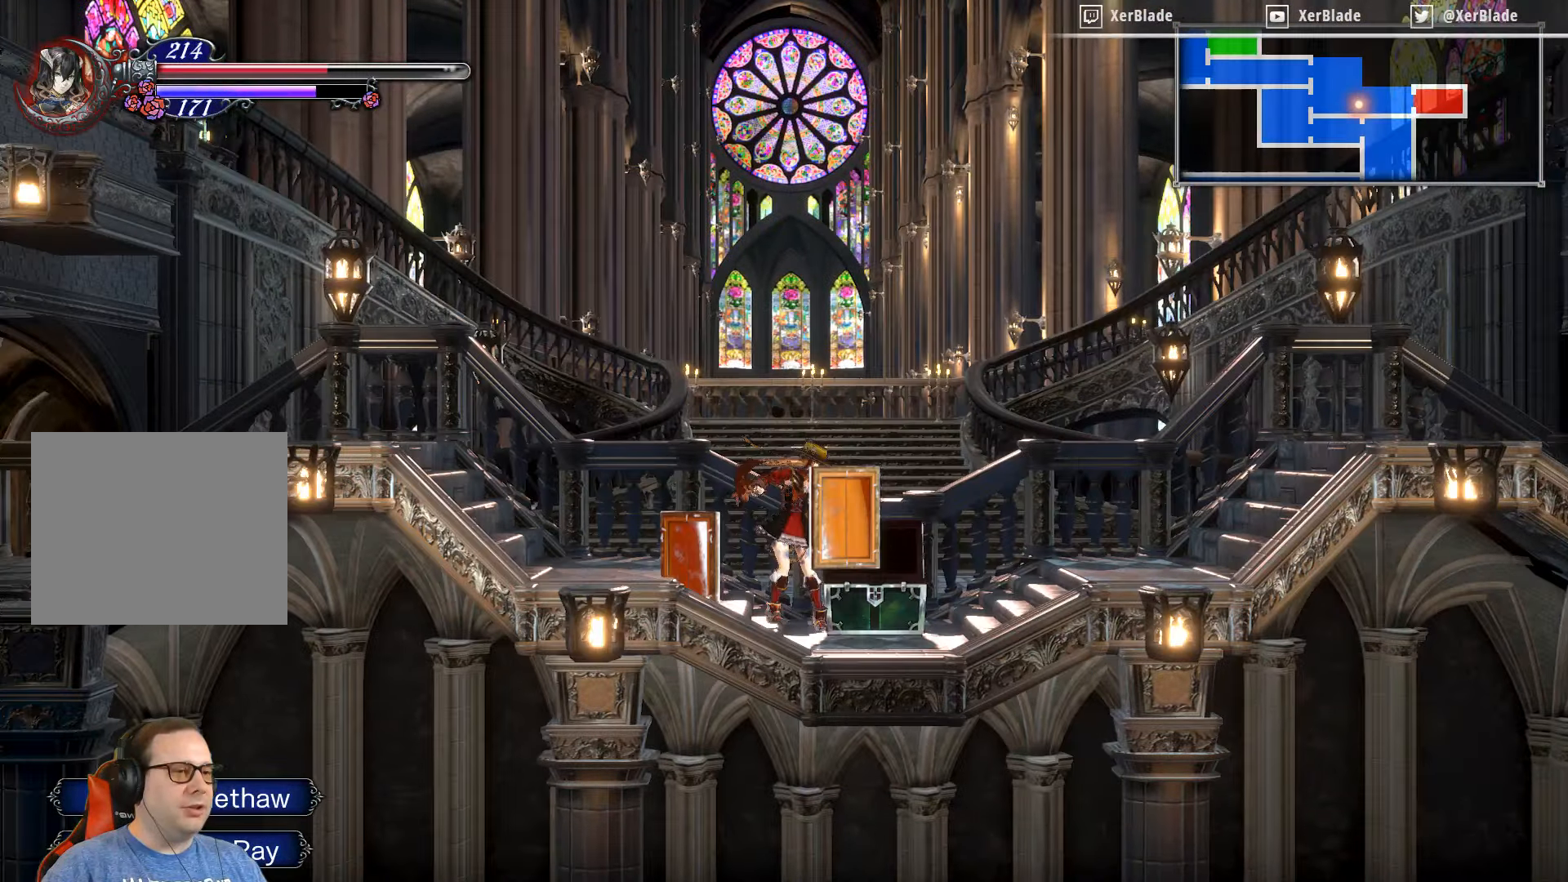
{"buttons": ["DPAD_RIGHT"], "right_stick": "center", "events": []}
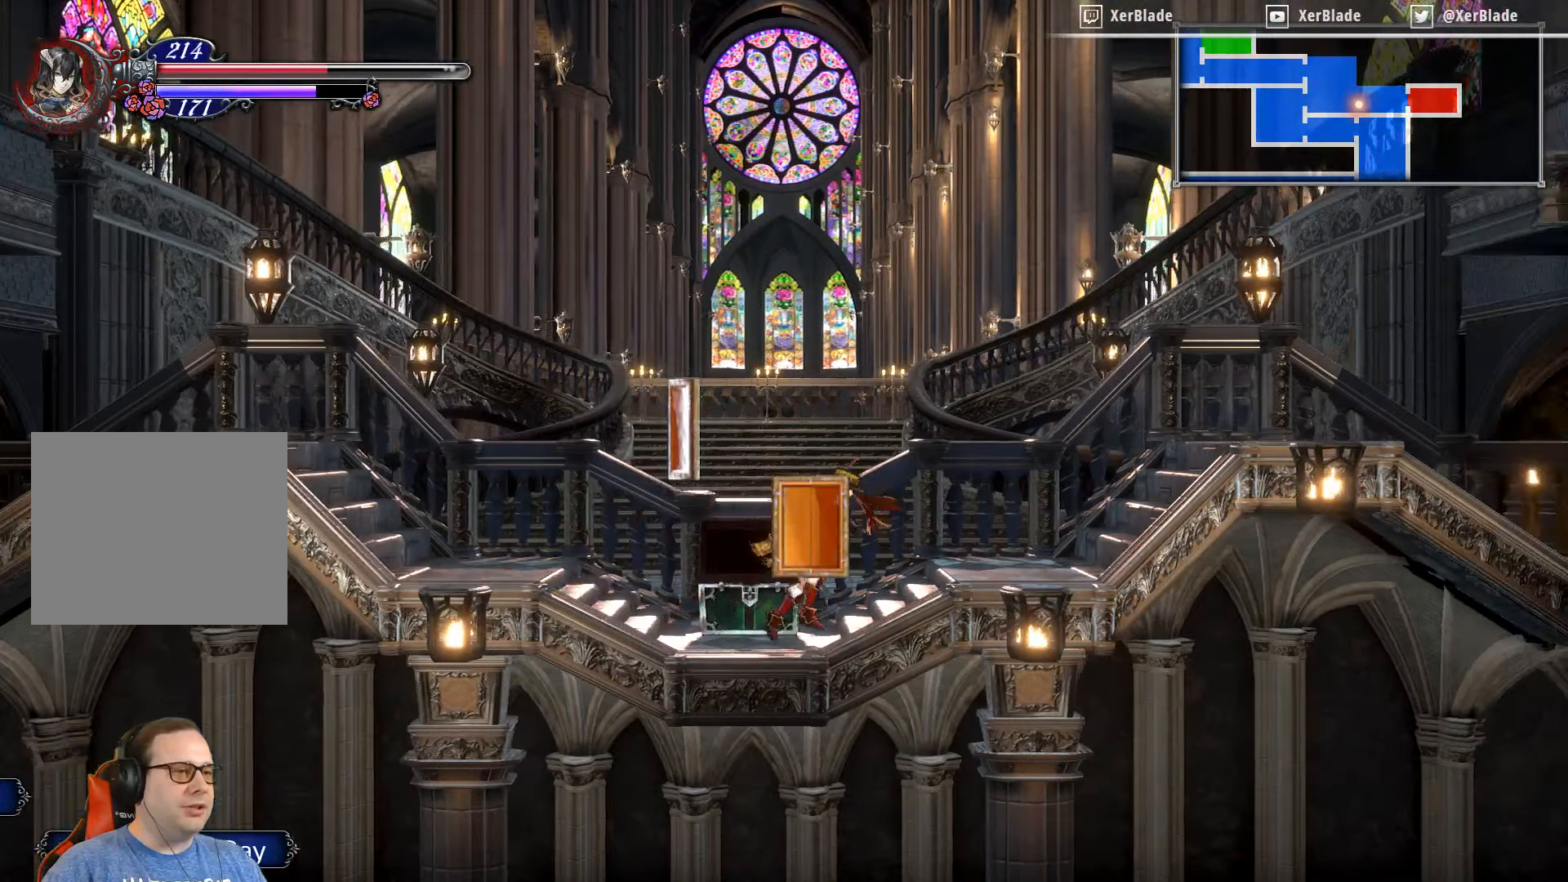
{"buttons": ["CROSS", "DPAD_RIGHT"], "right_stick": "center", "events": [[17, "CROSS", "down"]]}
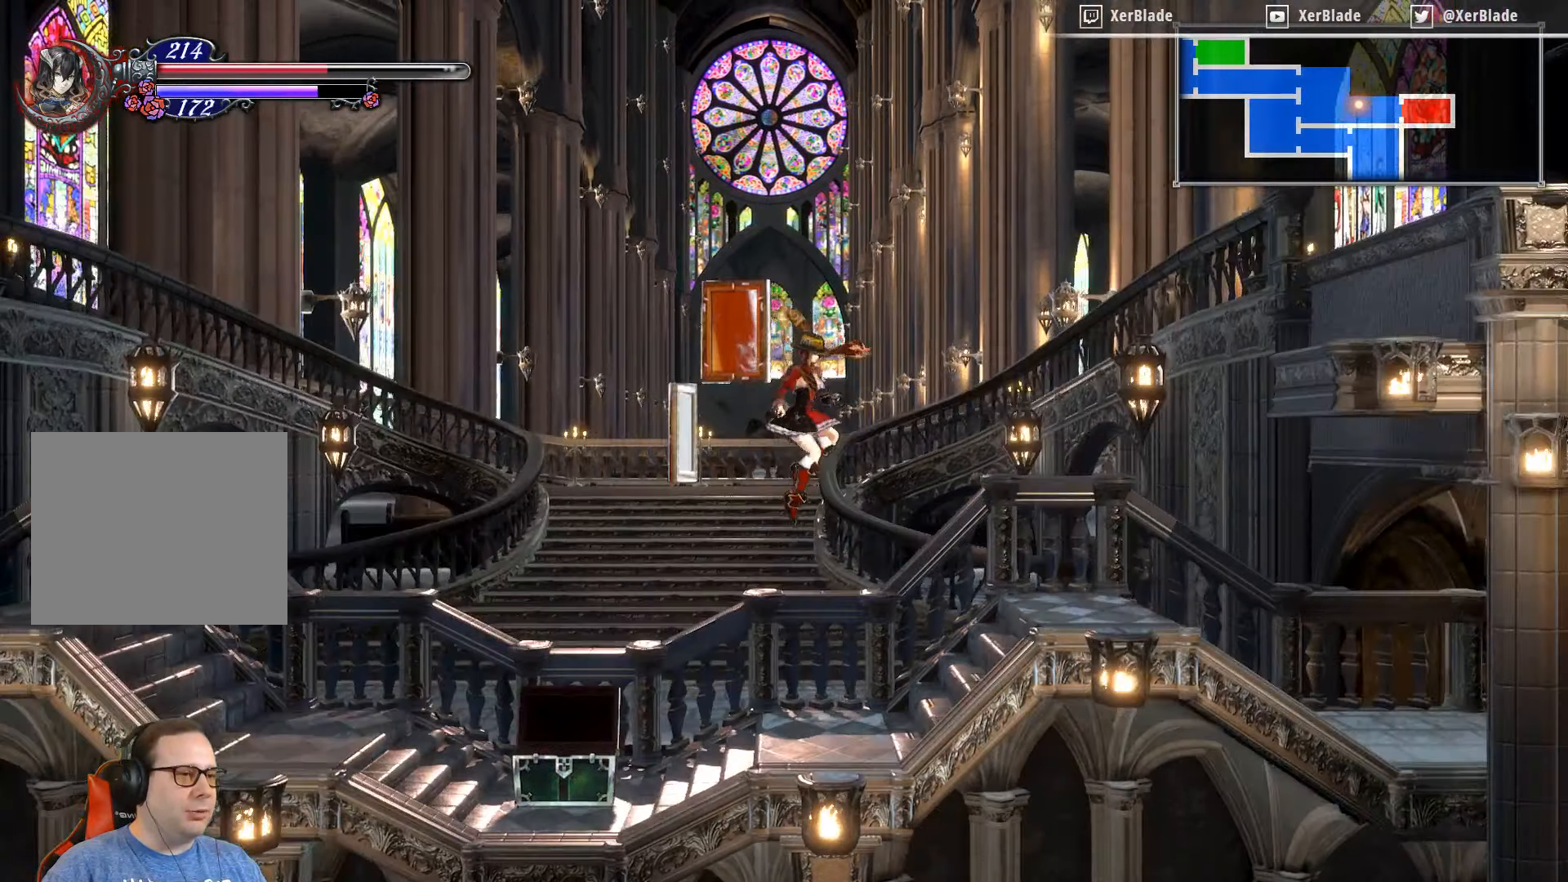
{"buttons": ["DPAD_RIGHT"], "right_stick": "center", "events": [[50, "CROSS", "up"]]}
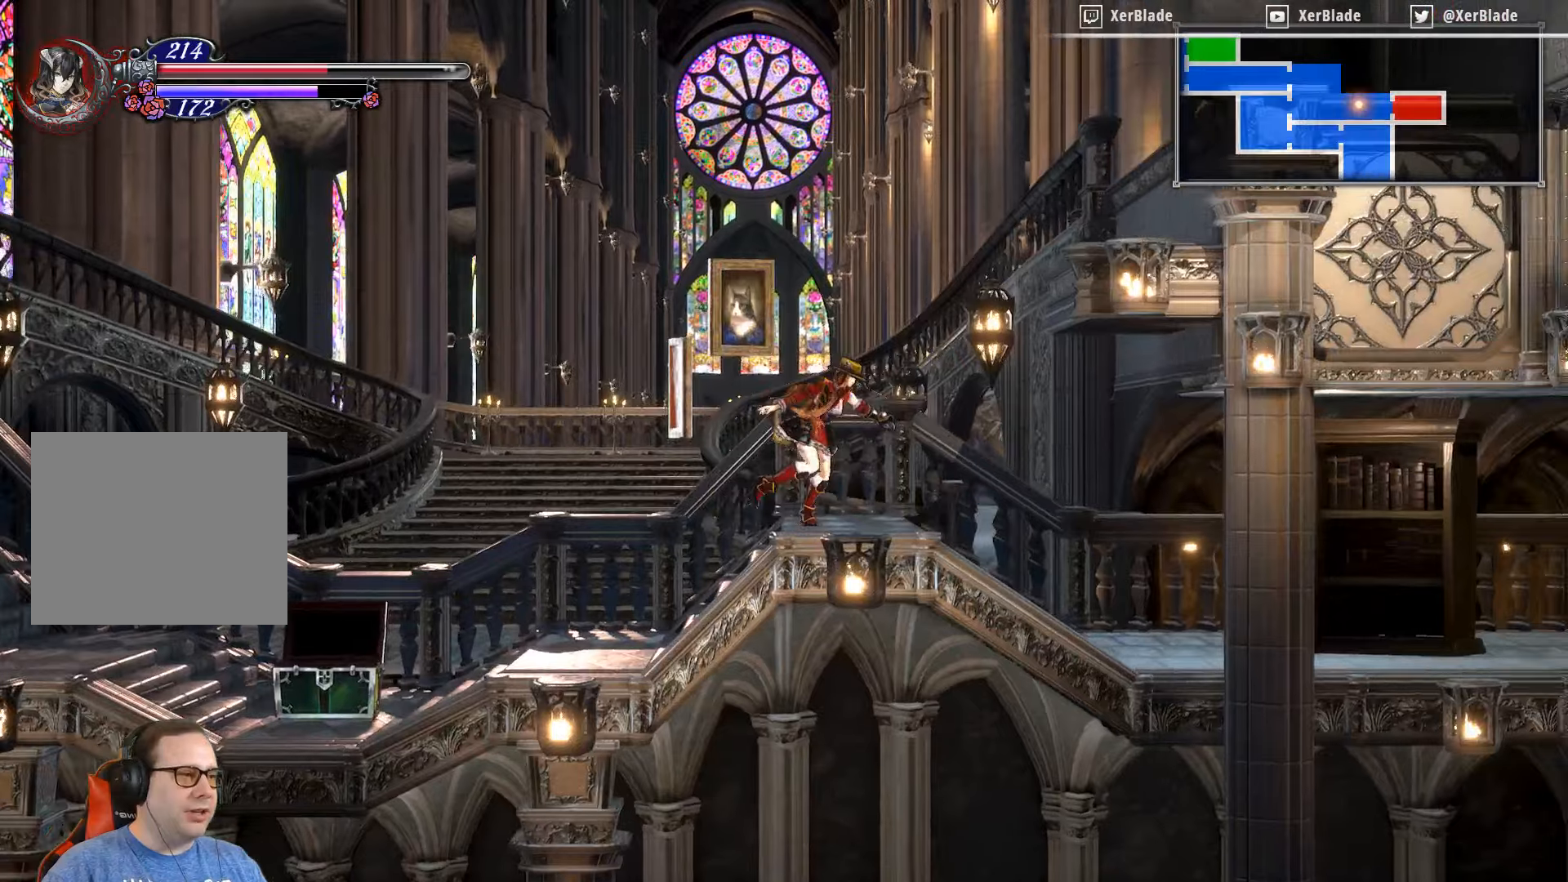
{"buttons": [], "right_stick": "center", "events": [[83, "DPAD_RIGHT", "up"]]}